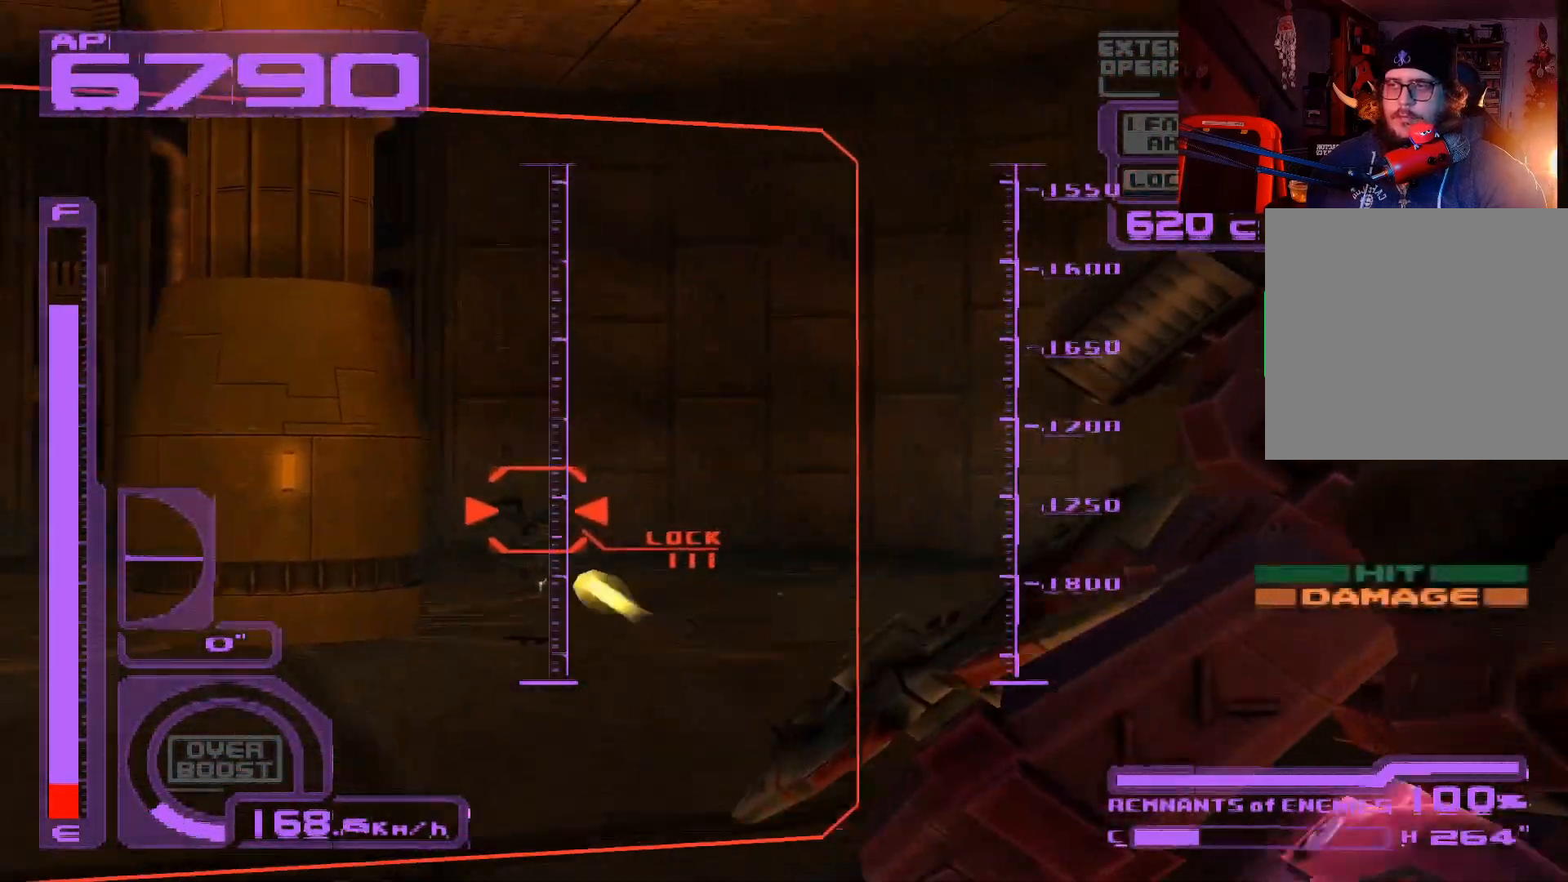
Gameplay with a controller (Xbox layout); each line is a JSON object with the inputs held at the frame after it. "events" lists button and stick changes between this image and that frame as [ms after this image, input, new state], when the widget could be followed in between.
{"buttons": ["A", "X", "R1"], "left_stick": "center", "right_stick": "center", "events": [[67, "left_stick", "left"], [267, "left_stick", "center"], [400, "A", "down"]]}
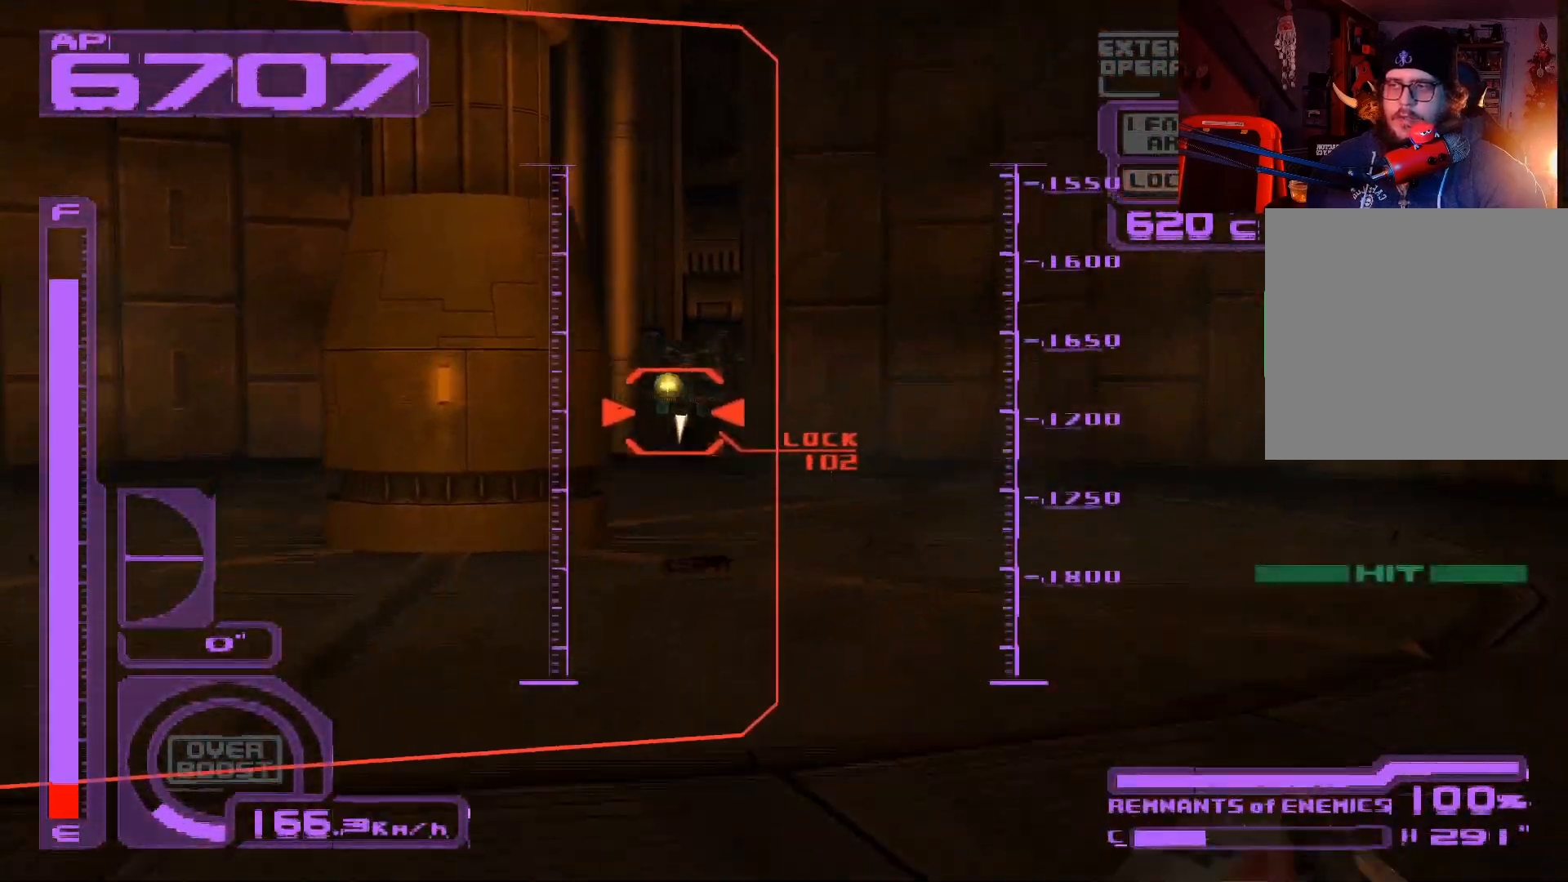
{"buttons": ["X", "R1"], "left_stick": "center", "right_stick": "center", "events": [[67, "A", "up"], [150, "A", "down"], [233, "left_stick", "left"], [283, "A", "up"], [333, "A", "down"], [450, "A", "up"], [483, "left_stick", "center"]]}
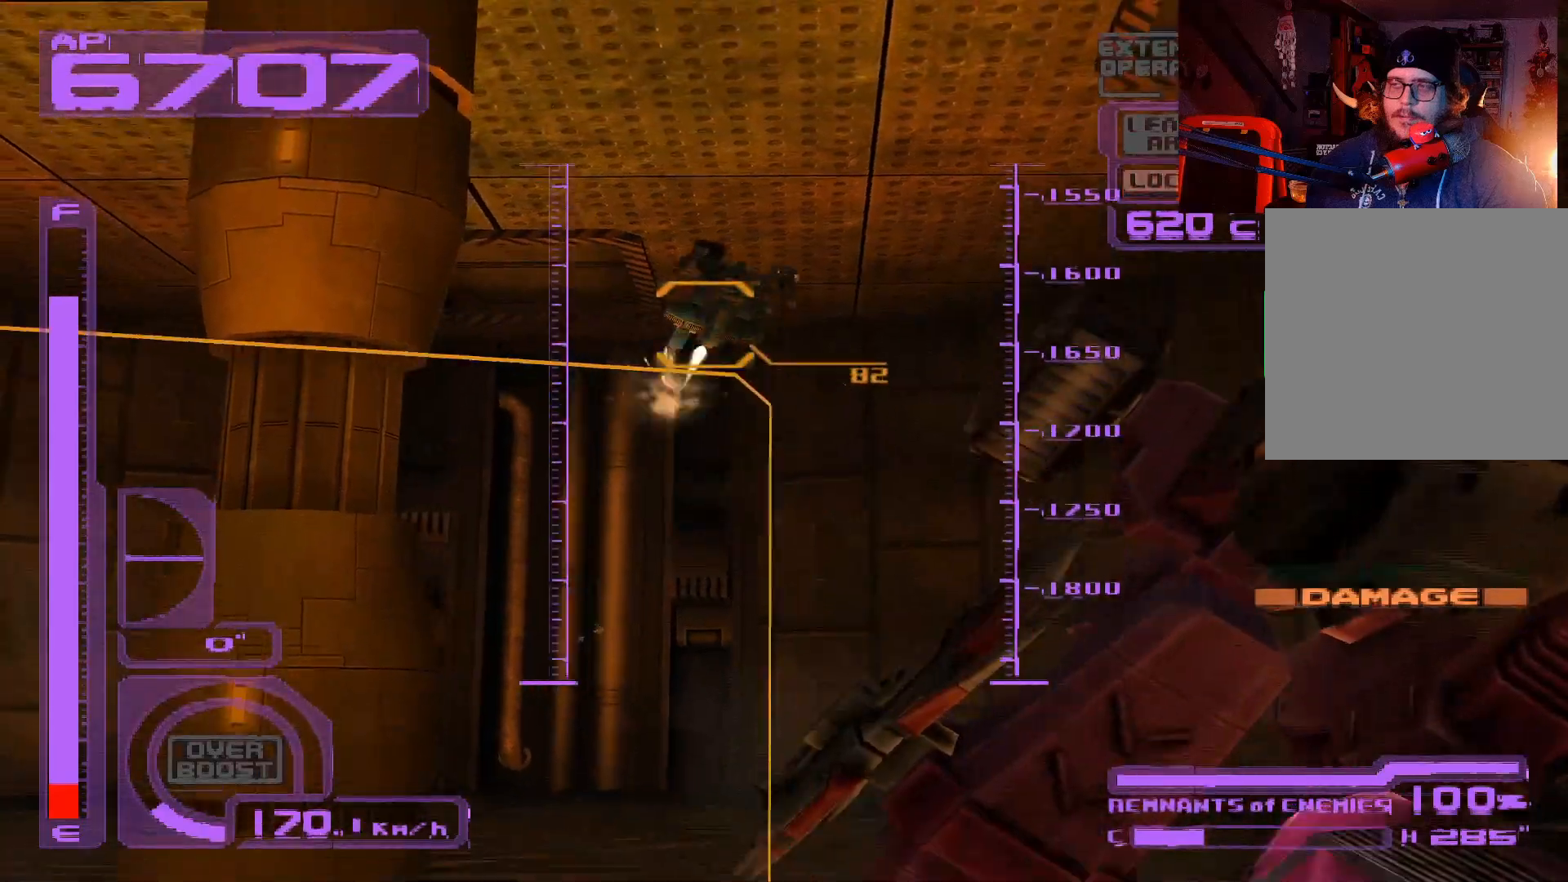
{"buttons": ["A", "L1"], "left_stick": "right", "right_stick": "center", "events": [[33, "left_stick", "right"], [117, "R1", "up"], [183, "L1", "down"], [233, "X", "up"], [450, "A", "down"]]}
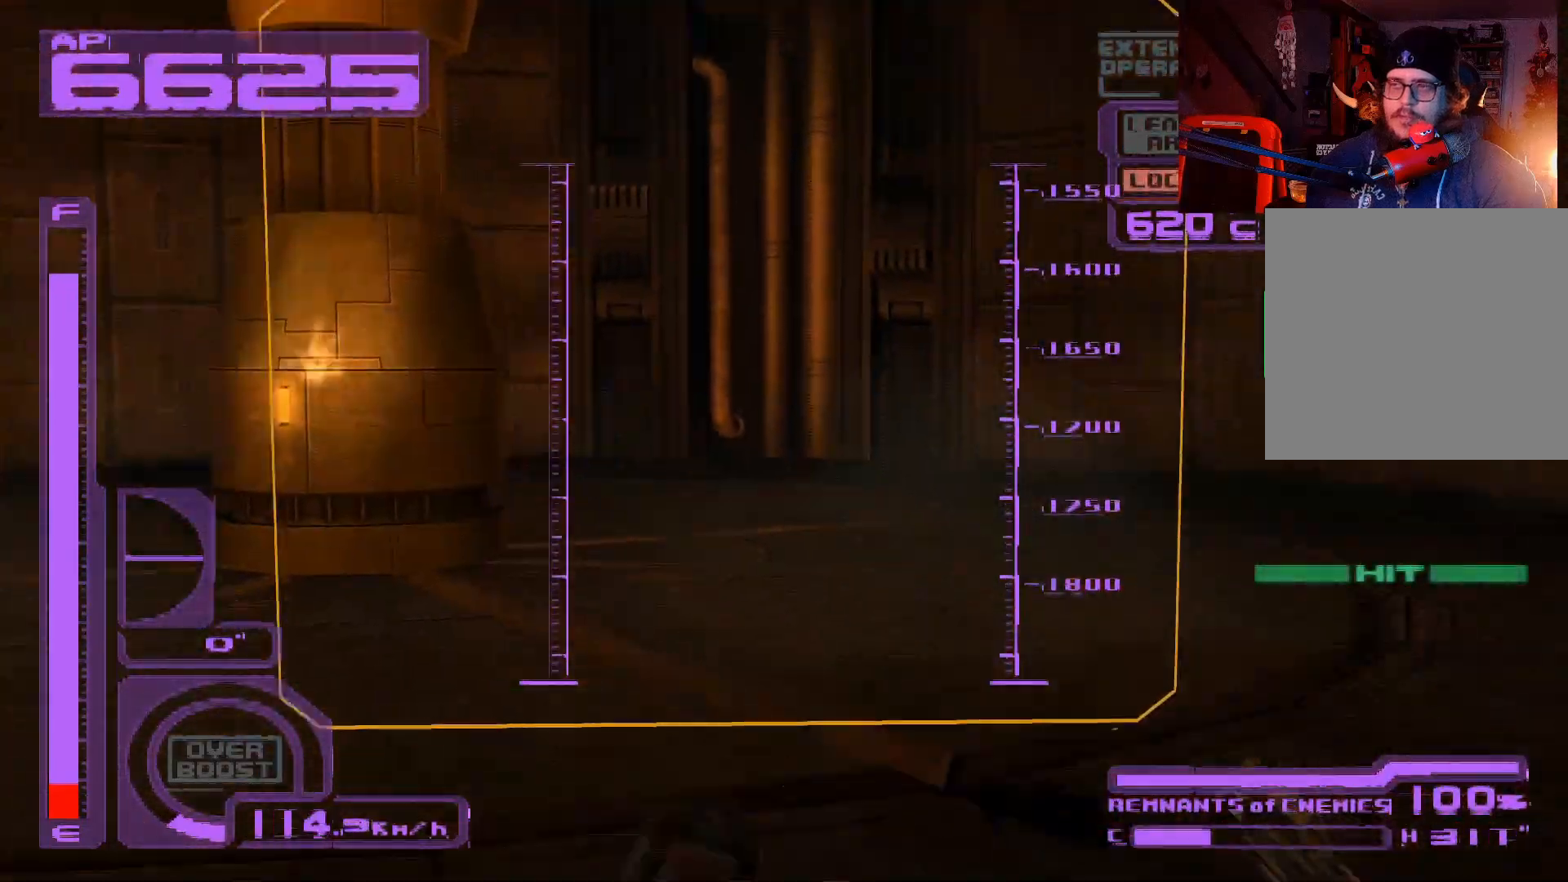
{"buttons": ["A", "L1"], "left_stick": "down-right", "right_stick": "center", "events": [[250, "A", "up"], [333, "left_stick", "down-right"], [367, "A", "down"]]}
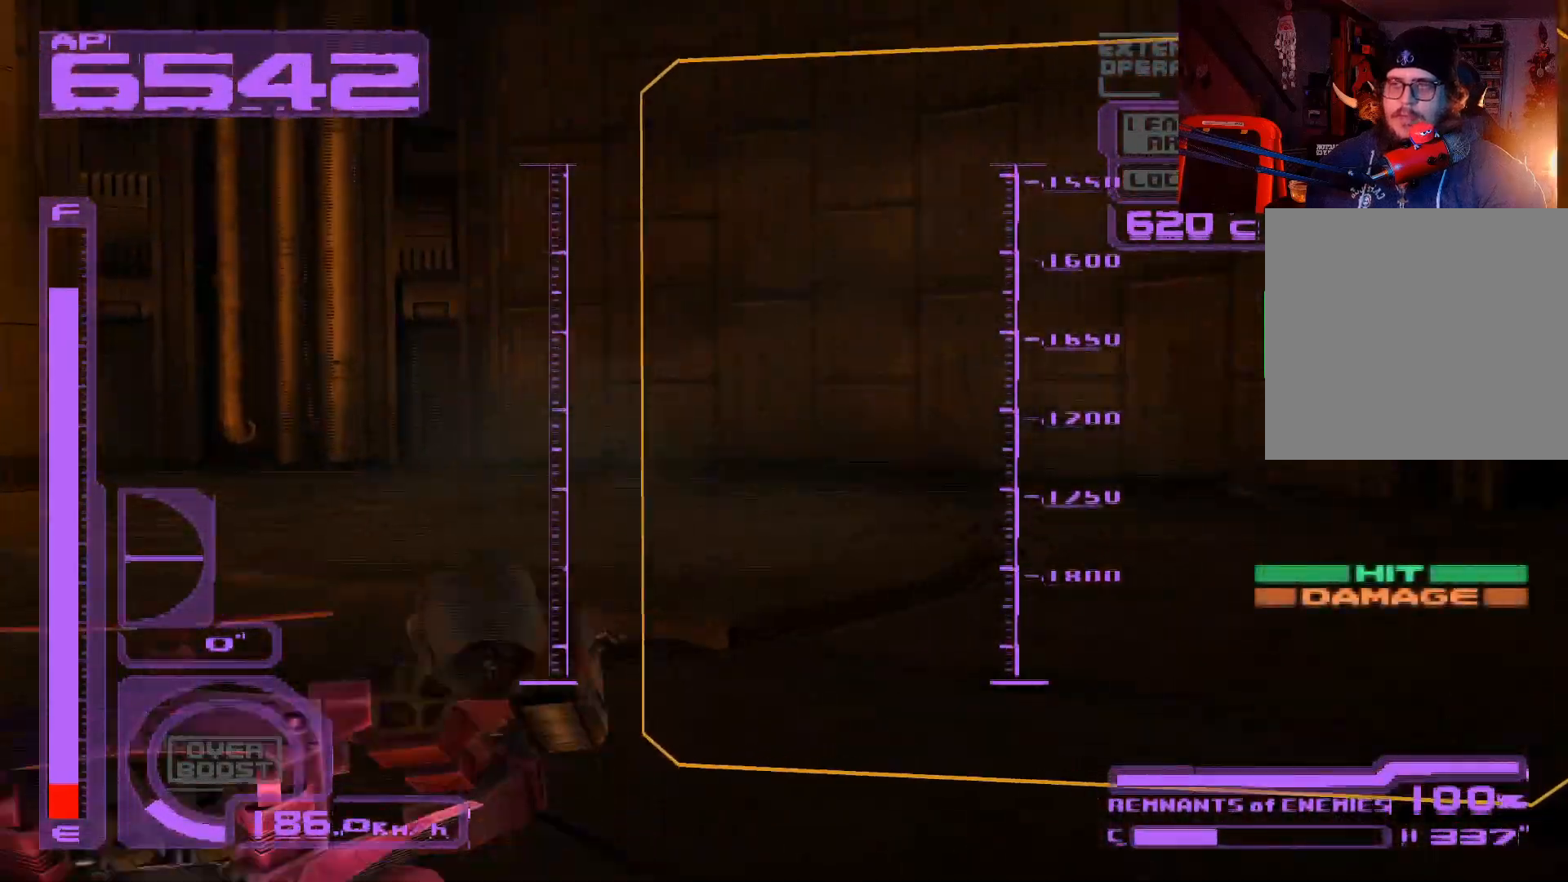
{"buttons": ["L1"], "left_stick": "down-right", "right_stick": "center", "events": [[50, "A", "up"], [133, "A", "down"], [317, "A", "up"]]}
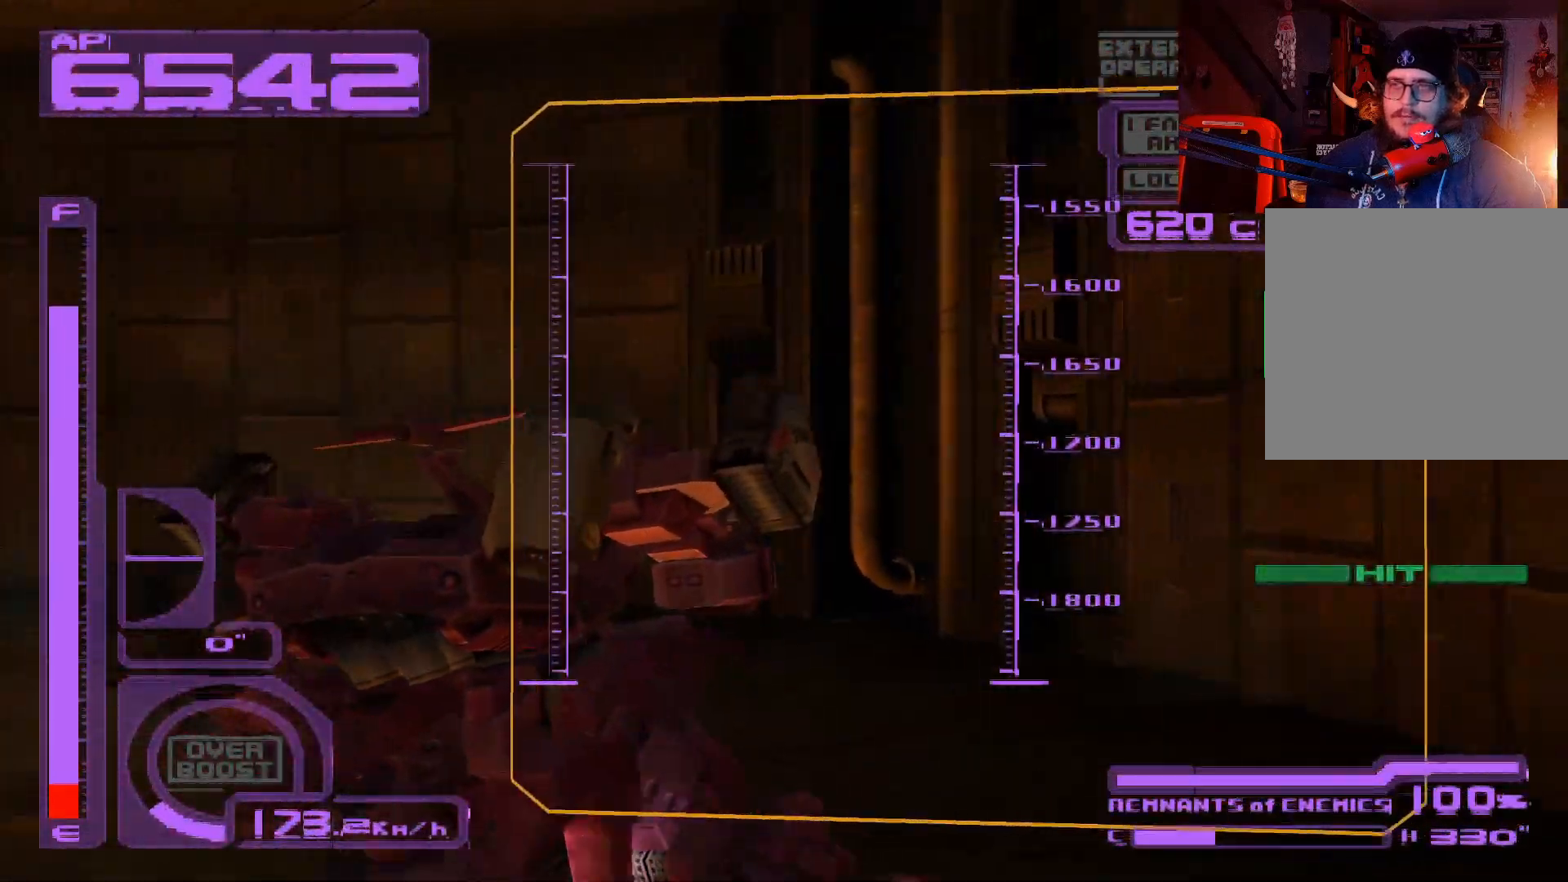
{"buttons": ["X", "L1"], "left_stick": "down-right", "right_stick": "center", "events": [[350, "X", "down"]]}
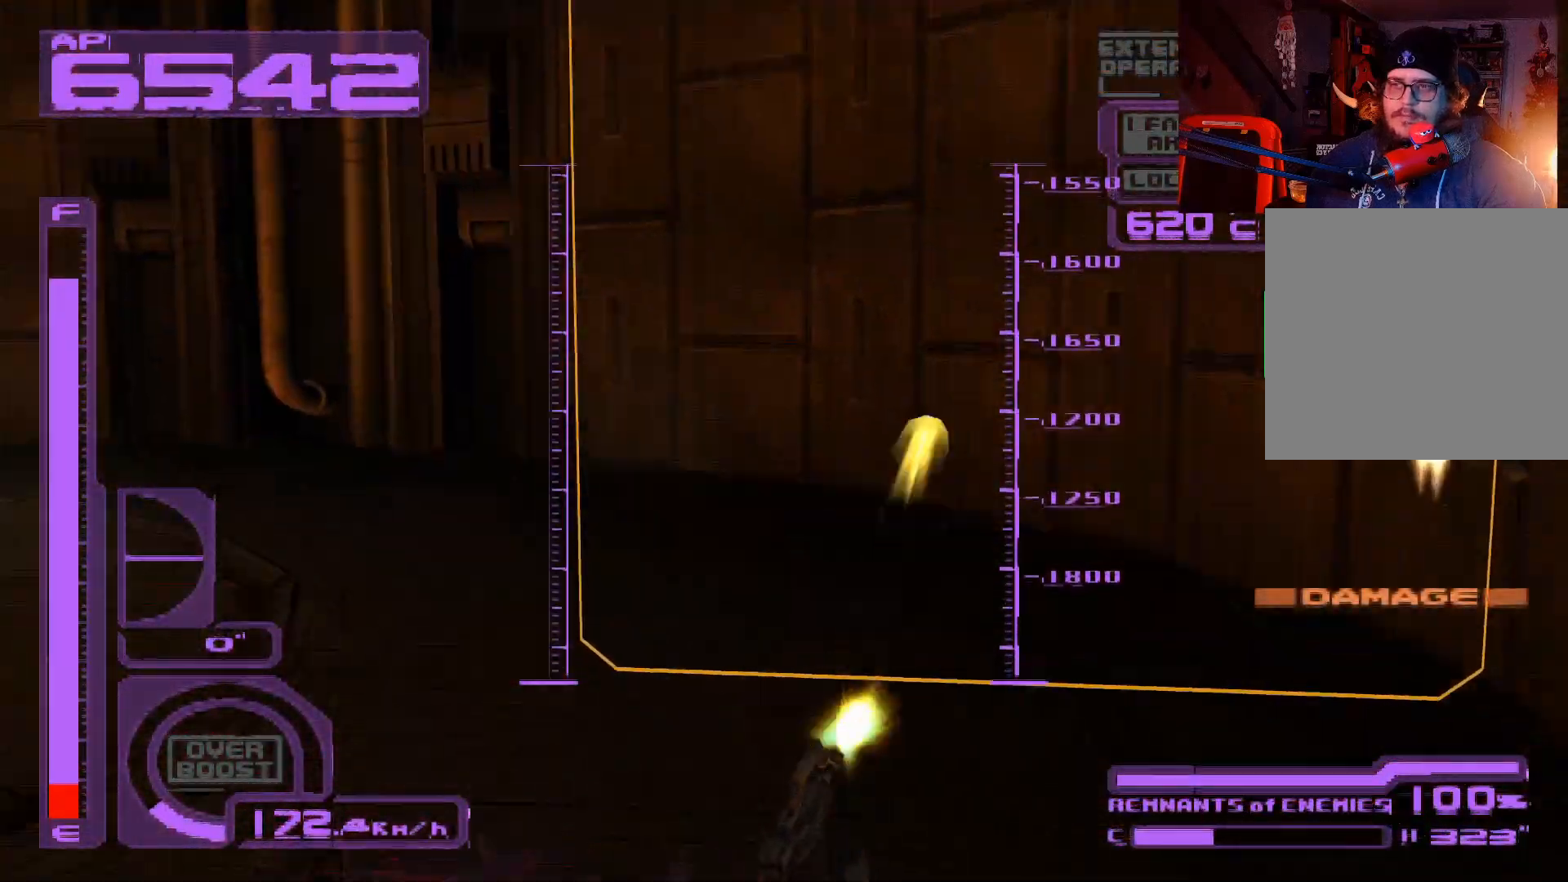
{"buttons": ["A", "X", "L1"], "left_stick": "down-right", "right_stick": "center", "events": [[50, "A", "down"], [183, "A", "up"], [283, "A", "down"], [367, "A", "up"], [467, "A", "down"]]}
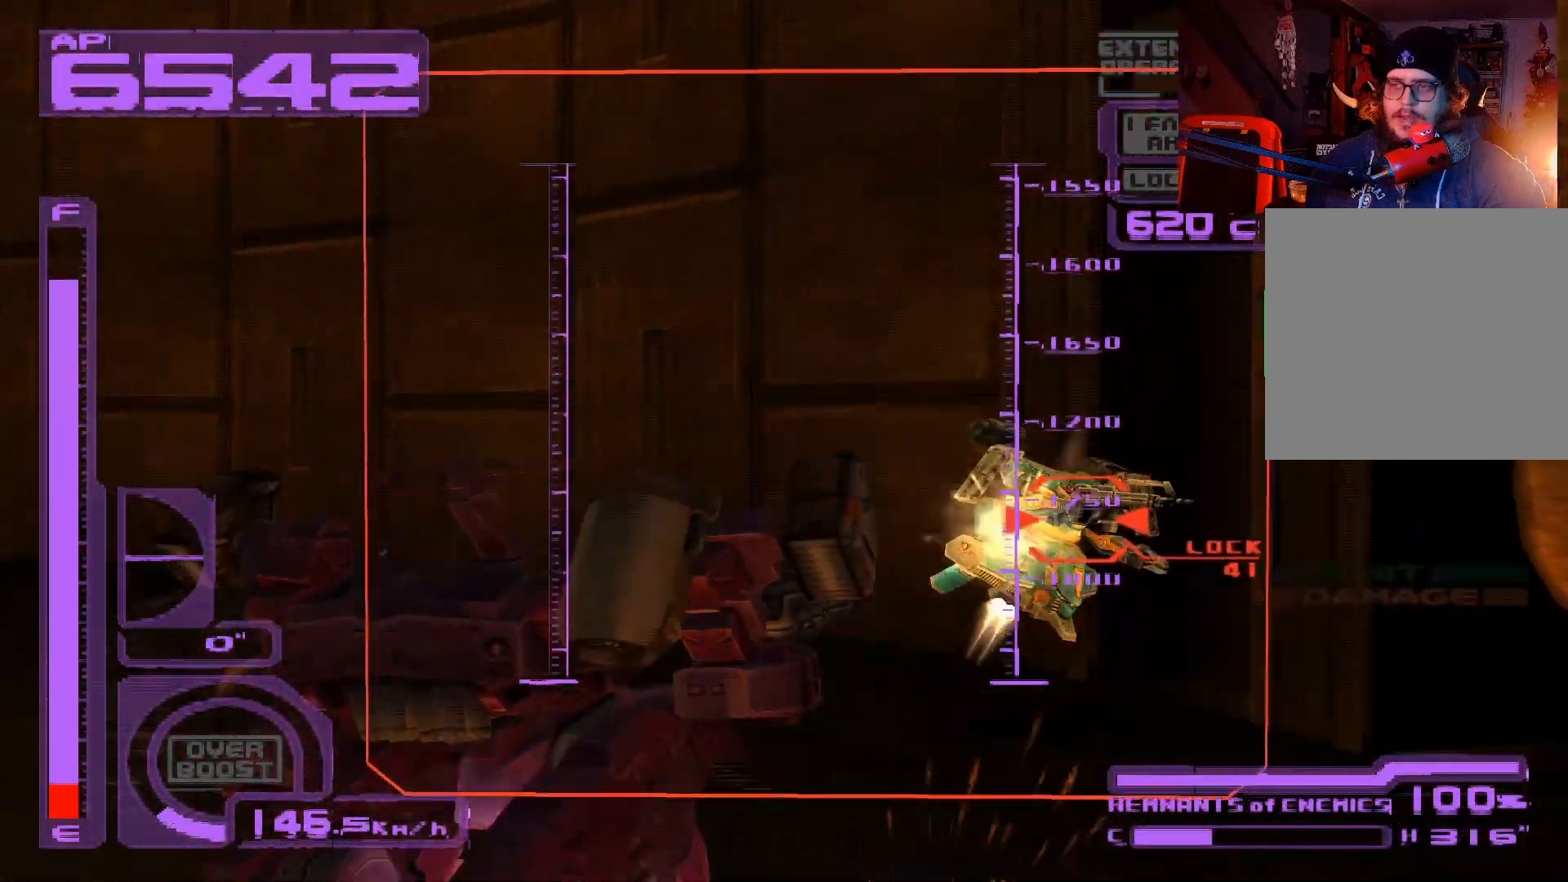
{"buttons": ["A", "X", "L1"], "left_stick": "center", "right_stick": "center", "events": [[33, "A", "up"], [417, "A", "down"], [500, "left_stick", "center"]]}
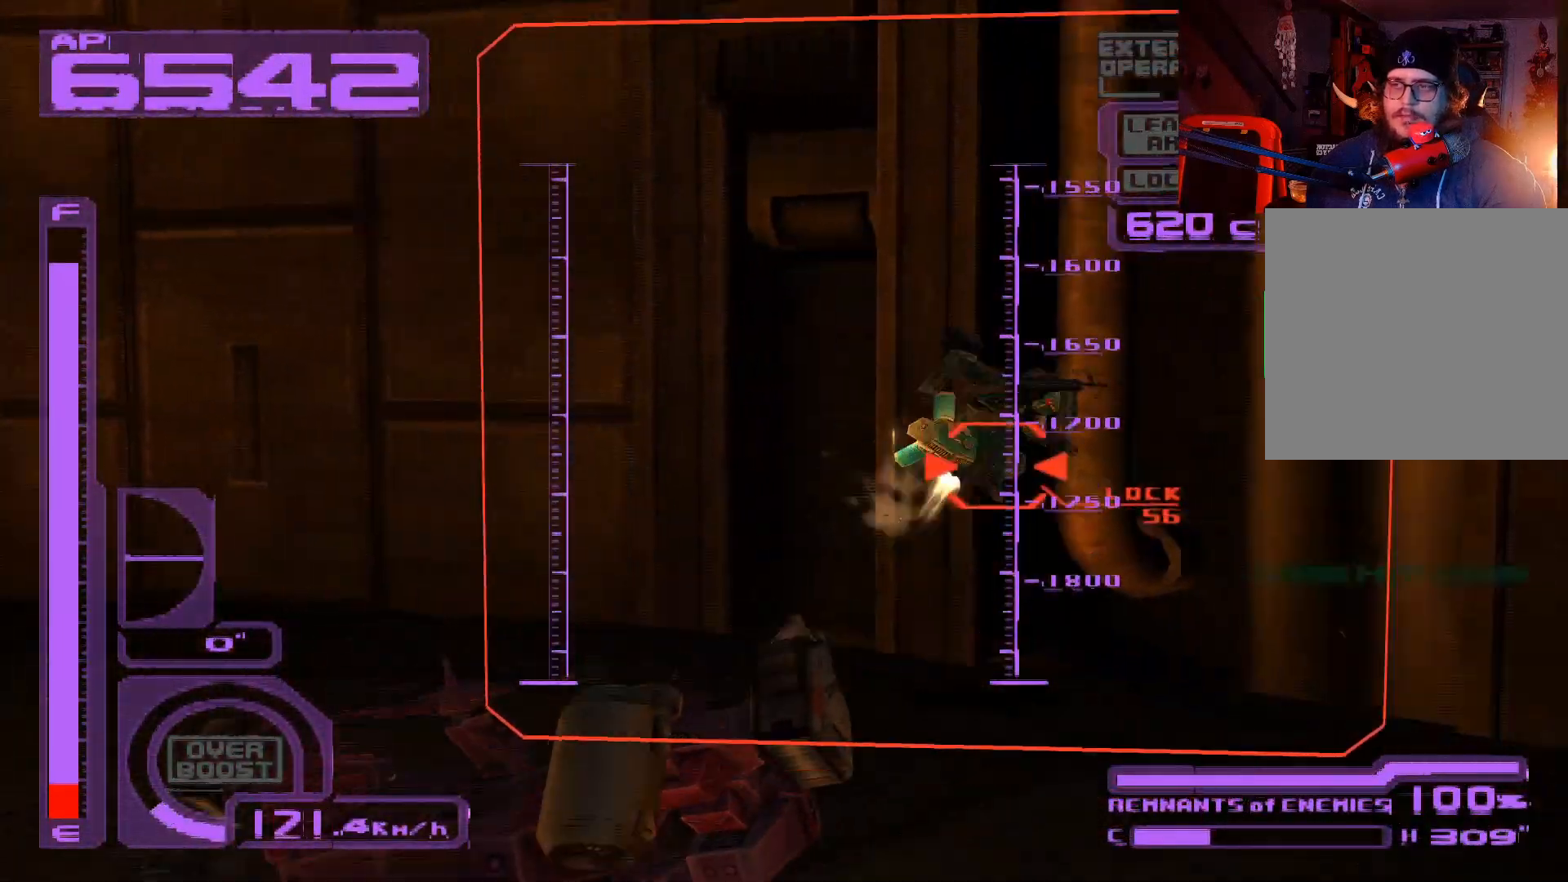
{"buttons": ["L1"], "left_stick": "right", "right_stick": "center", "events": [[17, "left_stick", "right"], [50, "A", "up"], [150, "A", "down"], [250, "A", "up"], [433, "A", "down"], [483, "A", "up"], [500, "X", "up"]]}
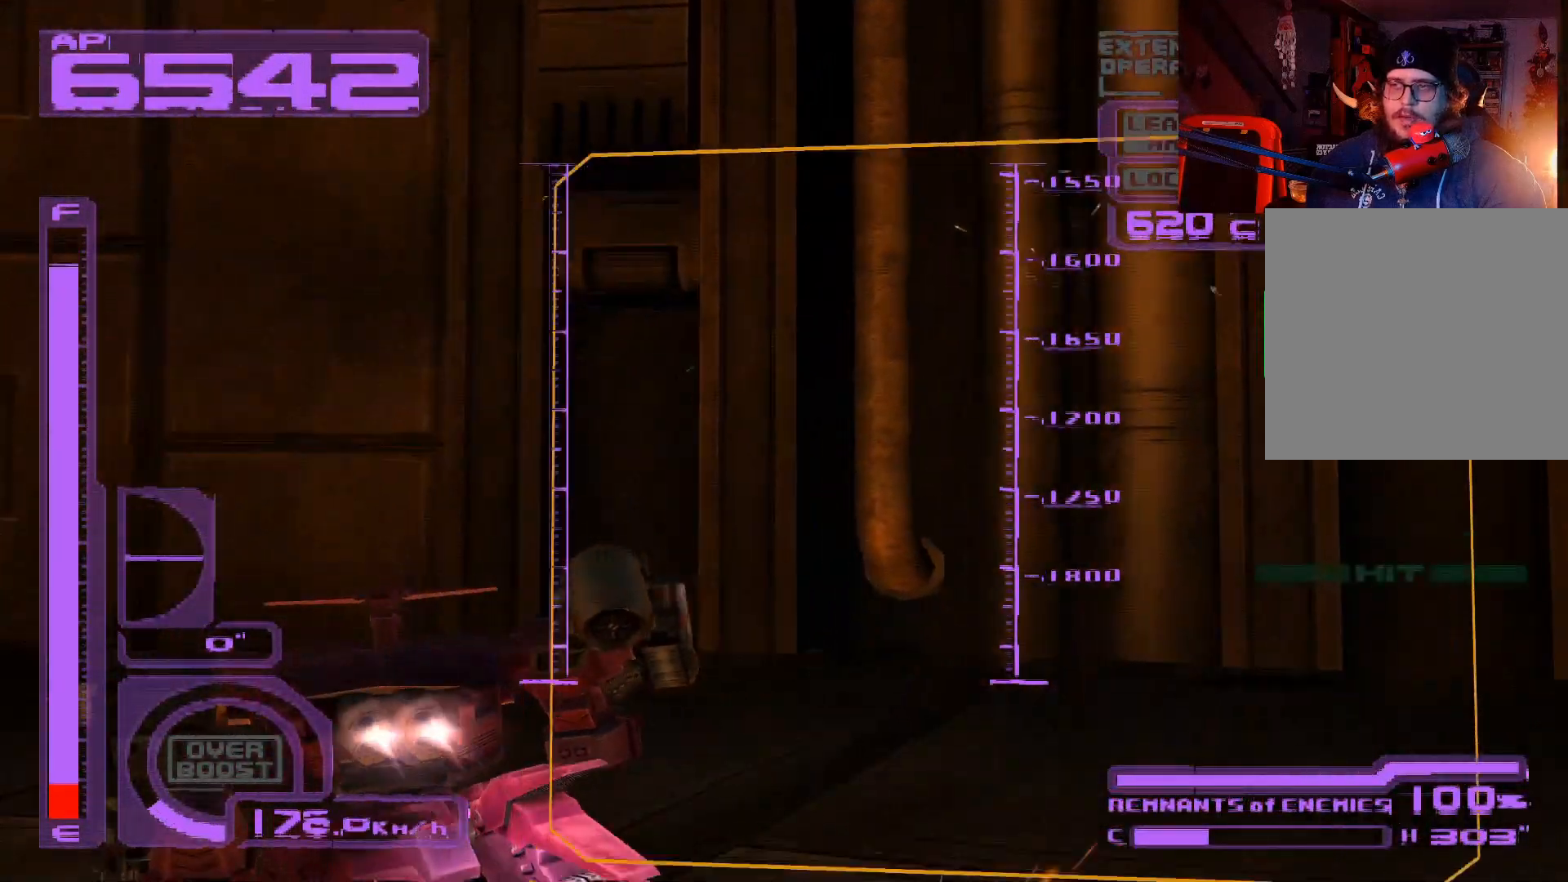
{"buttons": ["A", "L1"], "left_stick": "right", "right_stick": "center", "events": [[183, "A", "down"], [383, "A", "up"], [483, "A", "down"]]}
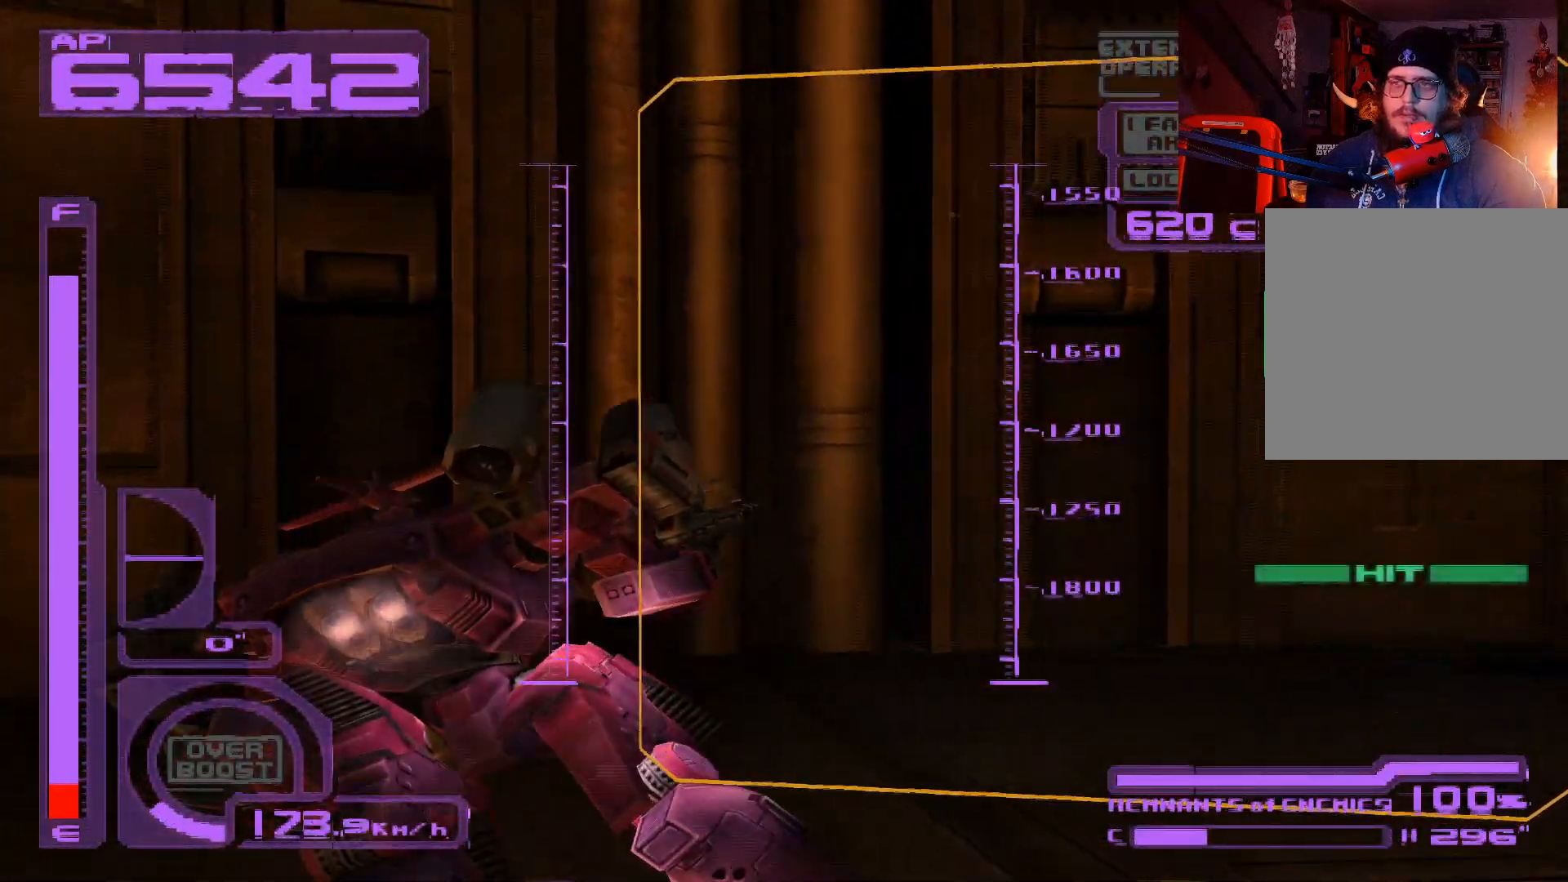
{"buttons": ["X", "L1"], "left_stick": "right", "right_stick": "center", "events": [[183, "A", "up"], [367, "X", "down"]]}
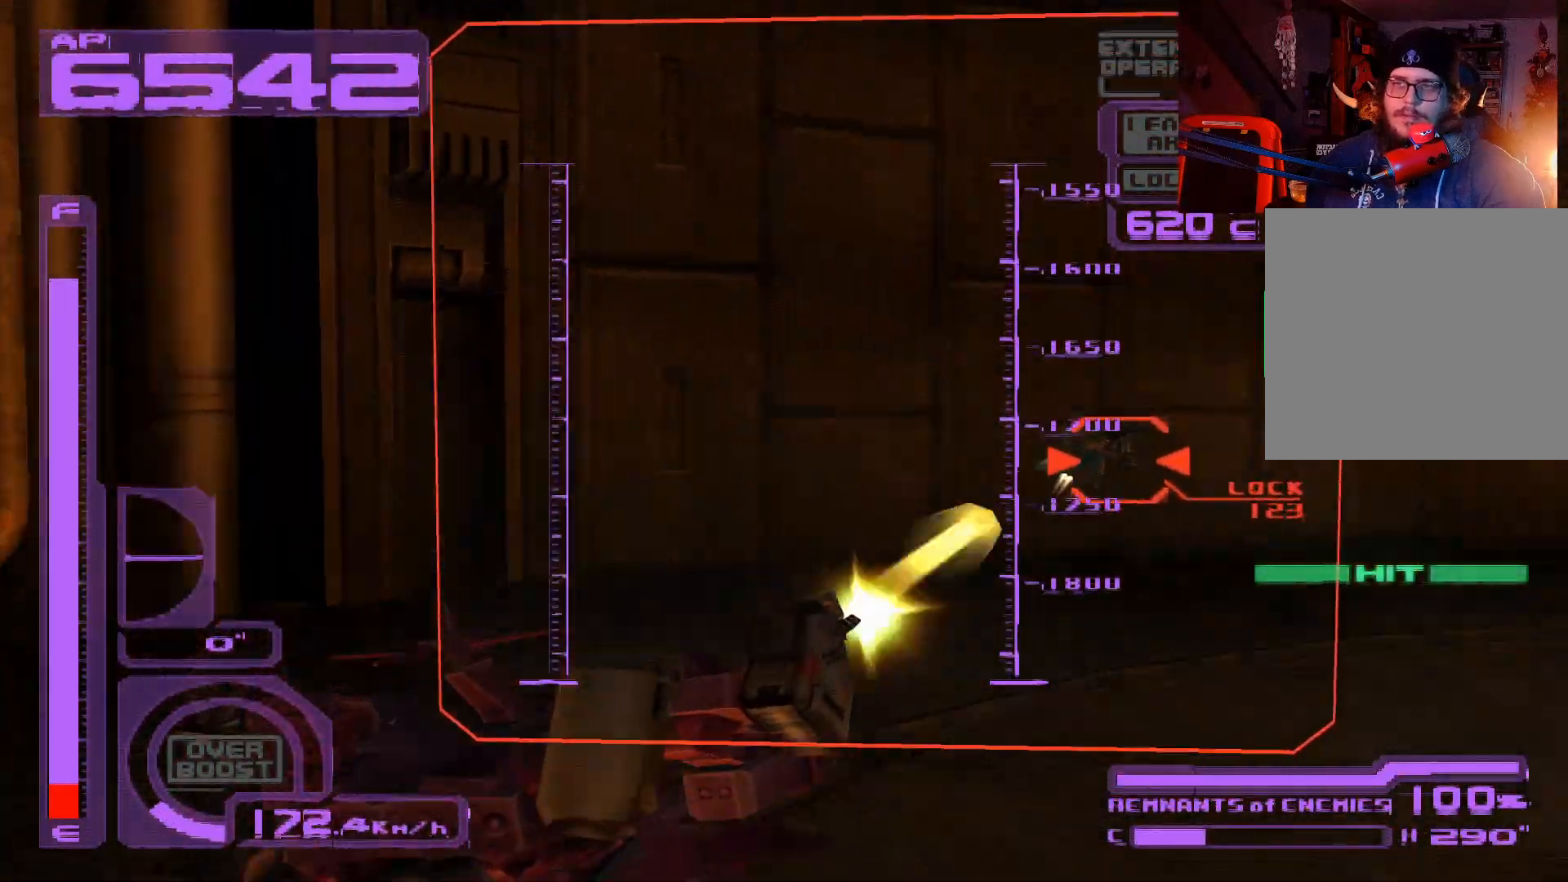
{"buttons": ["A", "X", "L1"], "left_stick": "right", "right_stick": "center", "events": [[50, "A", "down"], [117, "left_stick", "center"], [200, "A", "up"], [283, "A", "down"], [283, "left_stick", "right"], [400, "A", "up"], [483, "A", "down"]]}
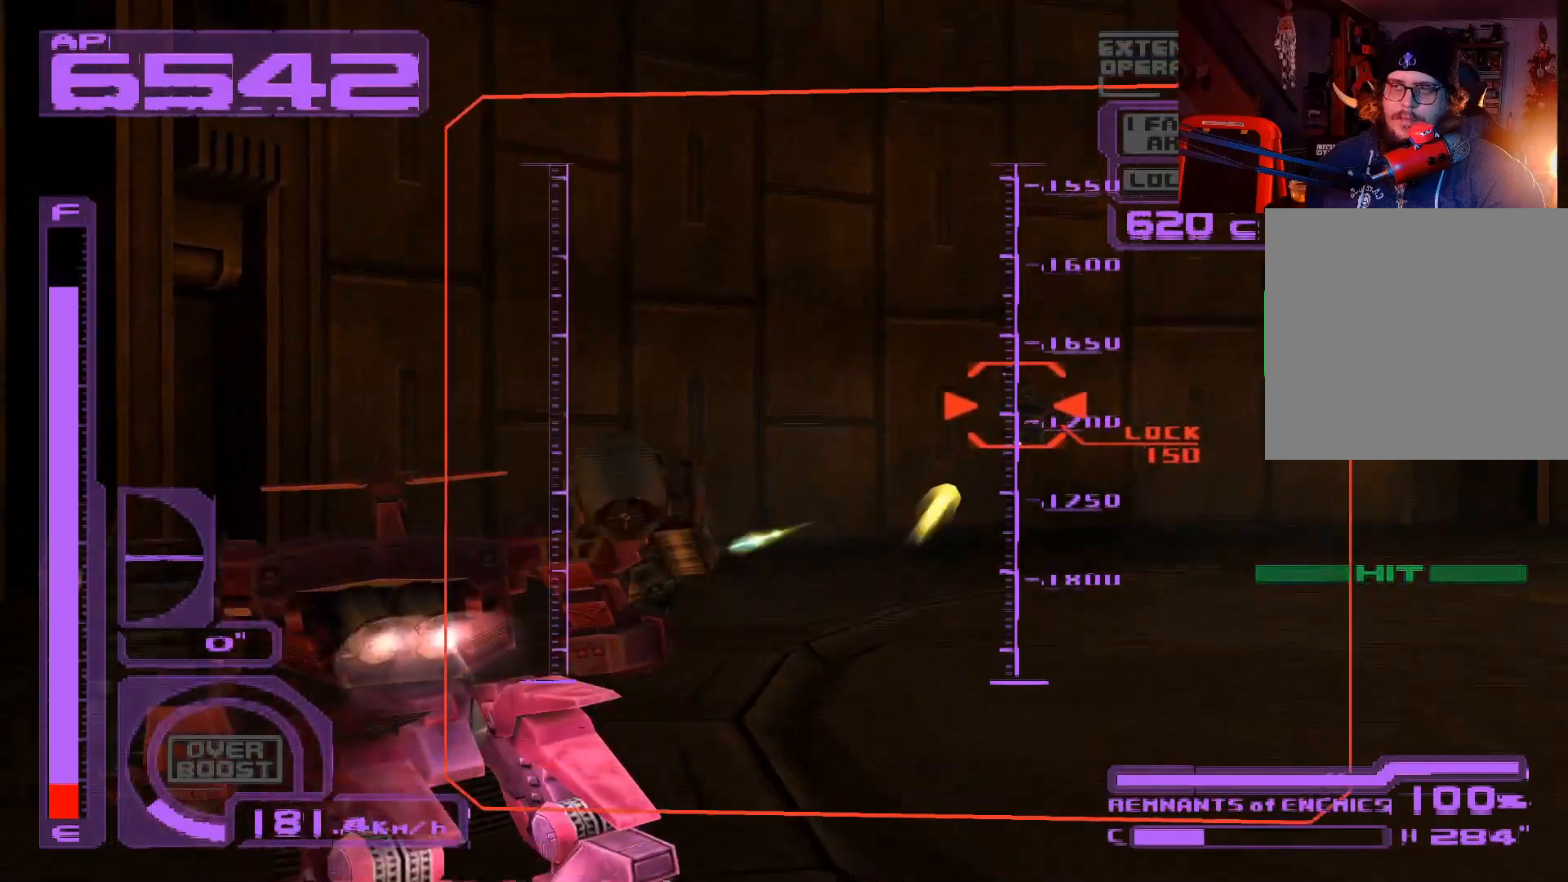
{"buttons": ["A", "X", "L1"], "left_stick": "center", "right_stick": "center", "events": [[17, "A", "up"], [117, "A", "down"], [283, "A", "up"], [283, "X", "up"], [333, "X", "down"], [450, "A", "down"], [450, "left_stick", "center"]]}
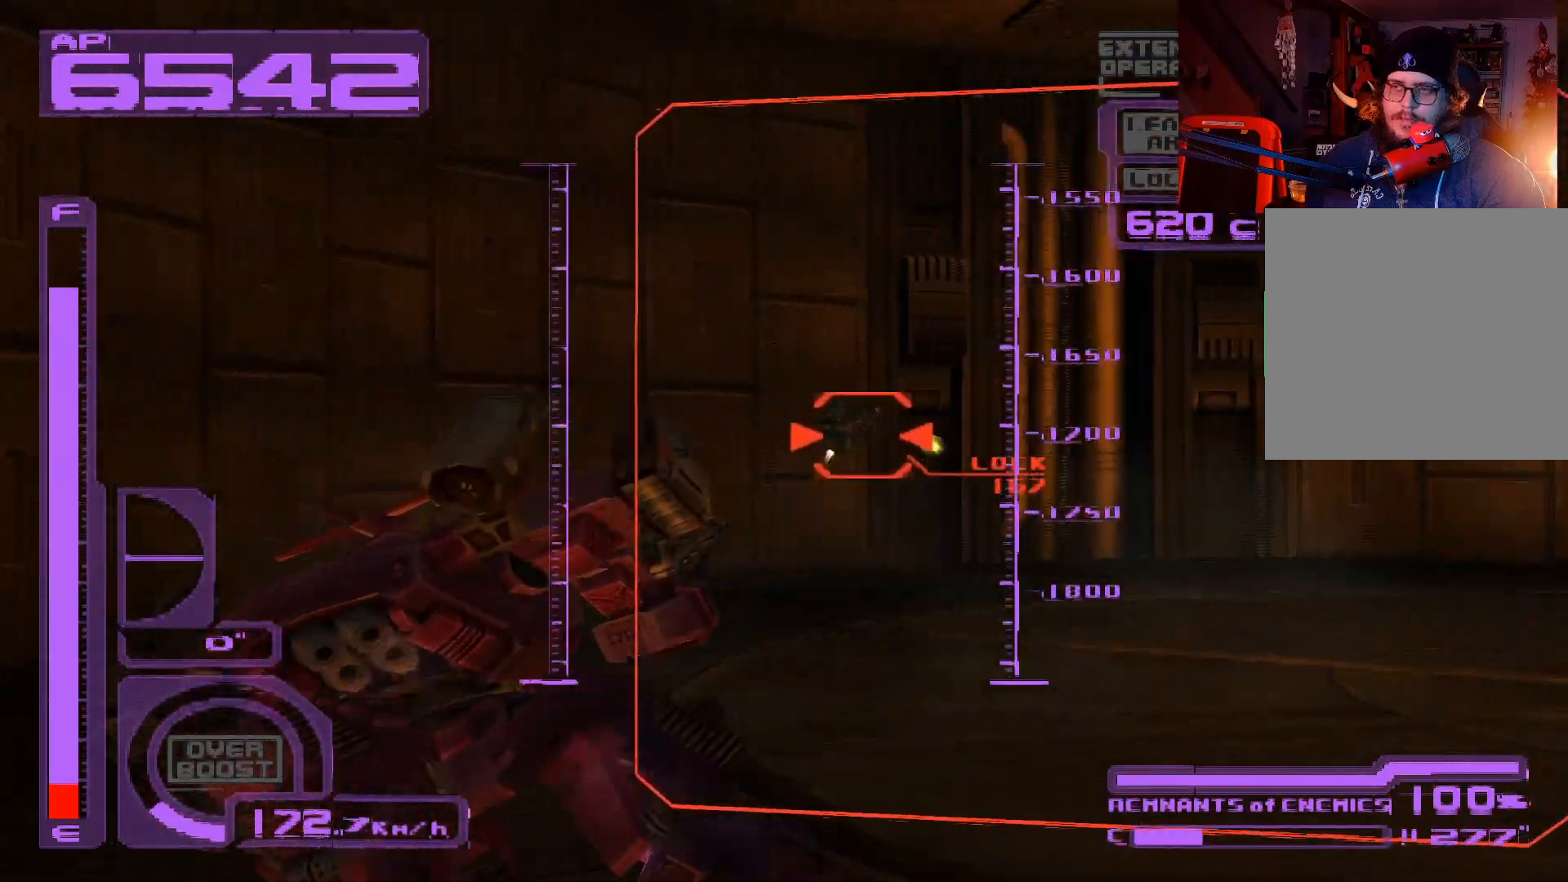
{"buttons": ["A", "X", "L1"], "left_stick": "up", "right_stick": "center", "events": [[150, "A", "up"], [150, "X", "up"], [150, "left_stick", "right"], [200, "X", "down"], [250, "A", "down"], [250, "left_stick", "up-right"], [350, "A", "up"], [417, "left_stick", "up"], [450, "A", "down"]]}
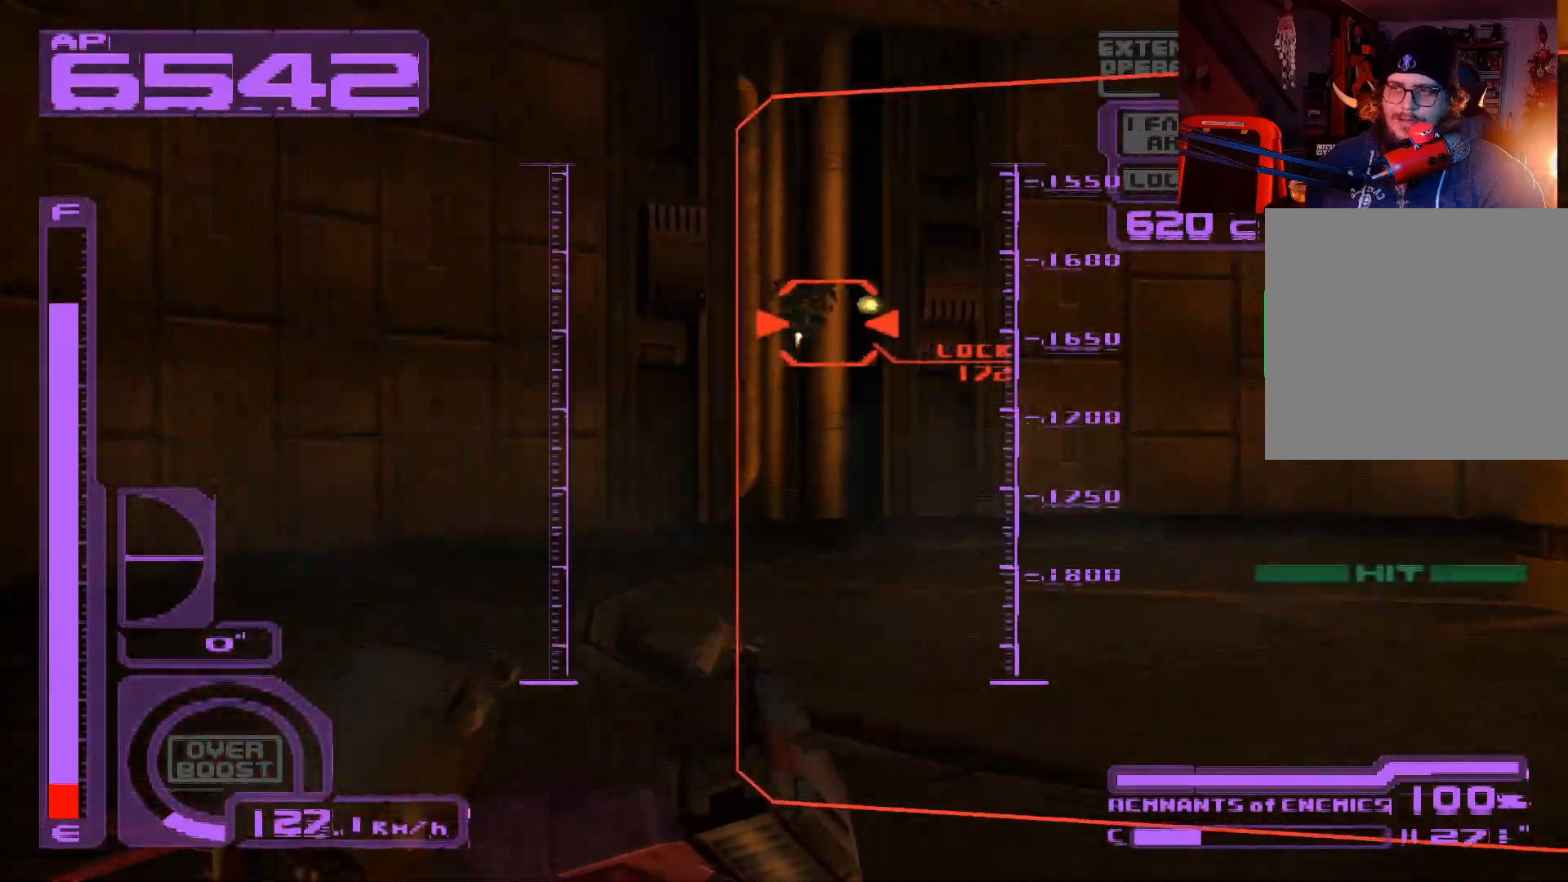
{"buttons": ["L1"], "left_stick": "up", "right_stick": "center", "events": [[33, "A", "up"], [150, "A", "down"], [283, "A", "up"], [367, "A", "down"], [433, "A", "up"], [467, "X", "up"]]}
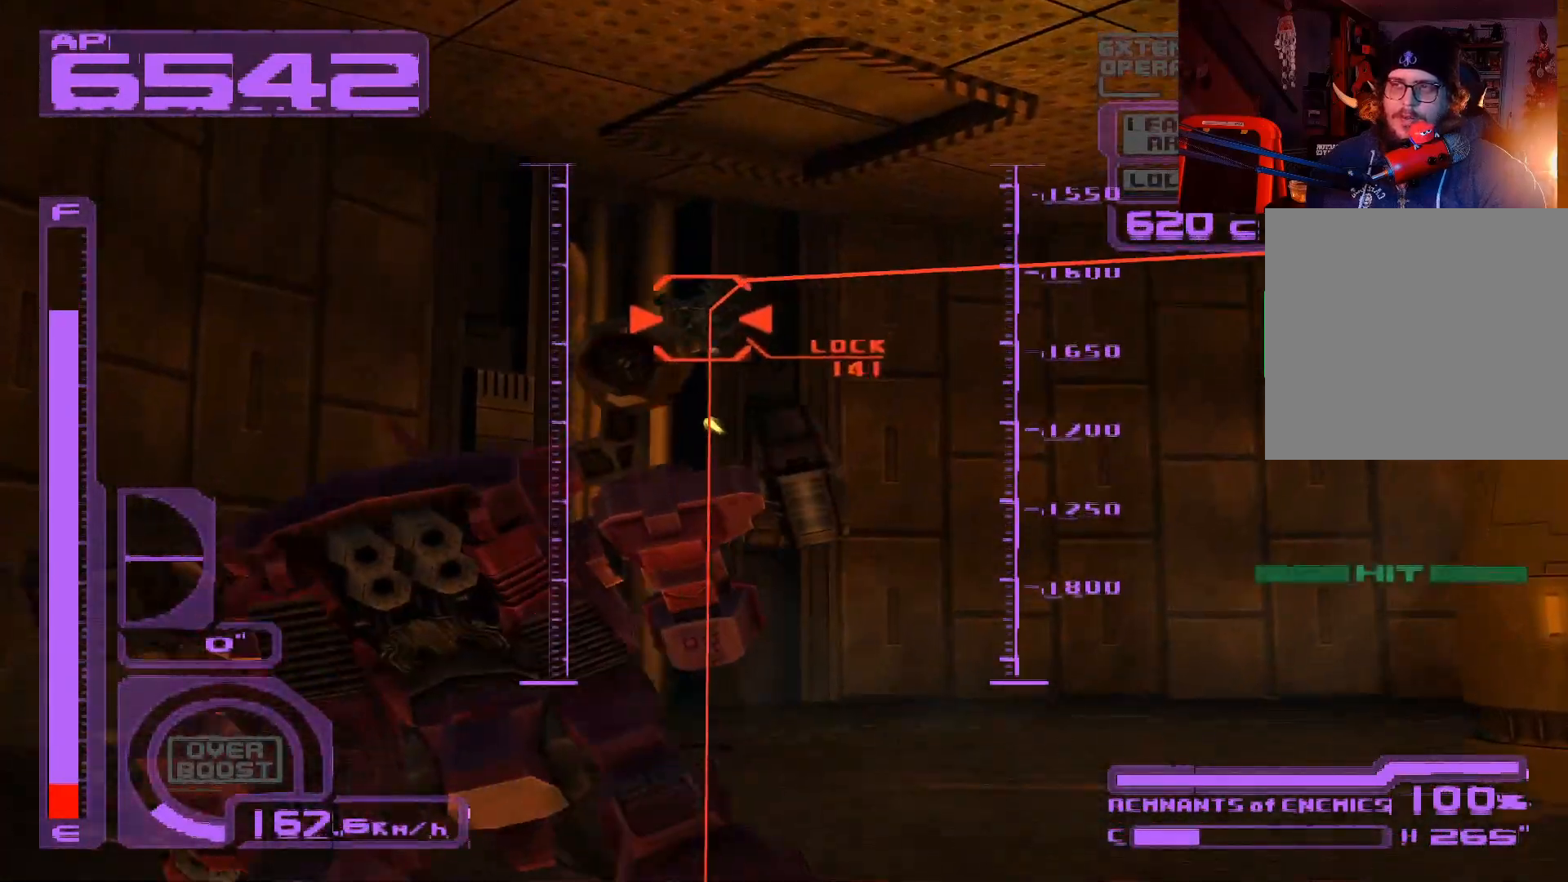
{"buttons": ["A", "R1"], "left_stick": "down-left", "right_stick": "center", "events": [[217, "L1", "up"], [333, "R1", "down"], [333, "left_stick", "up-left"], [367, "A", "down"], [500, "left_stick", "down-left"]]}
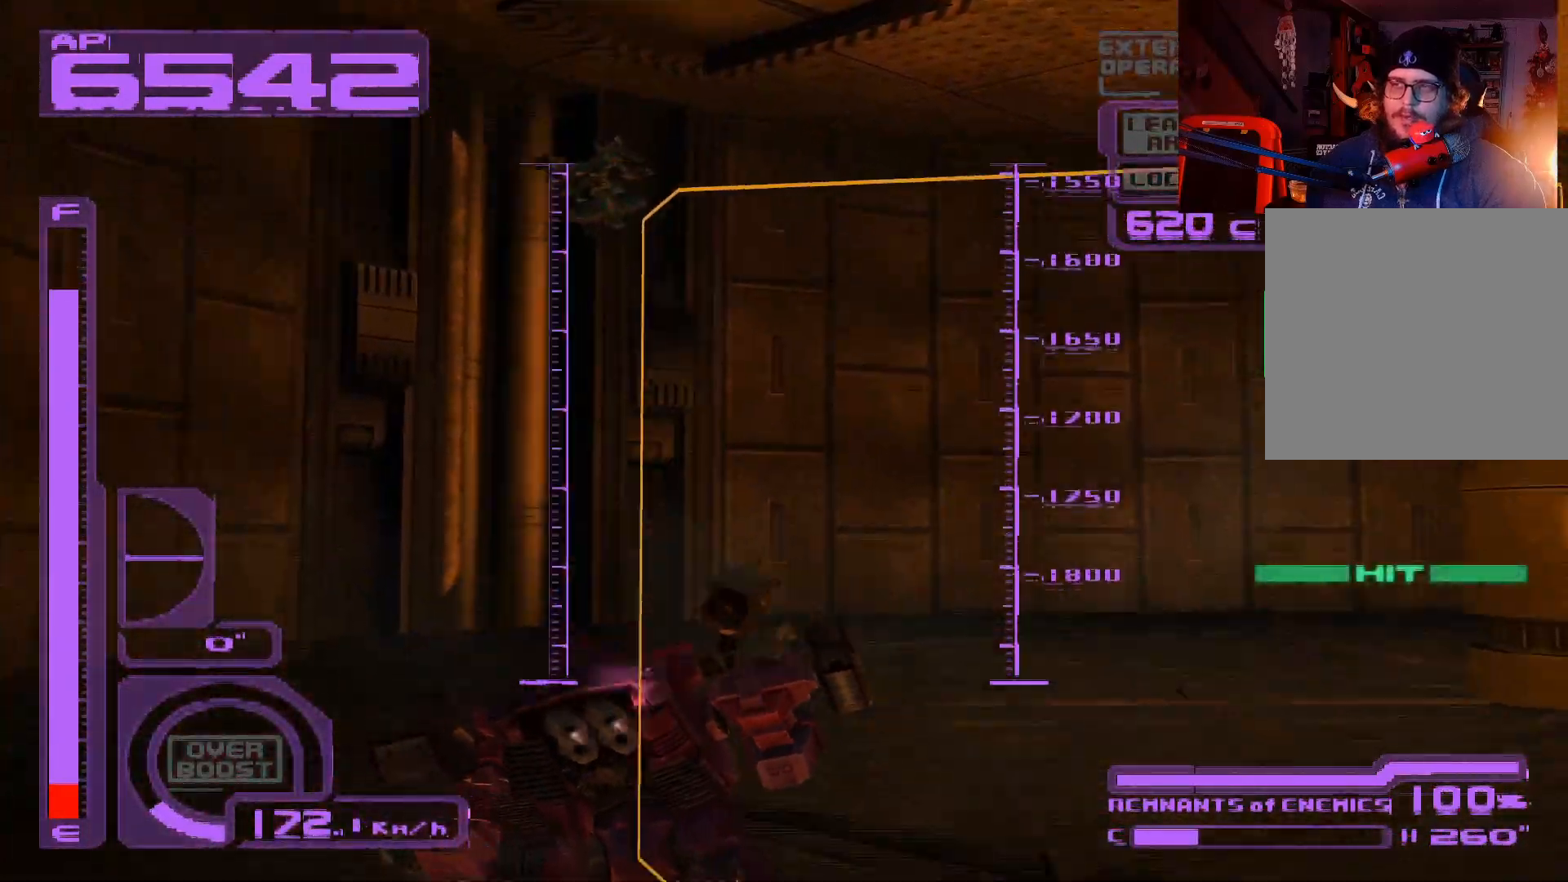
{"buttons": ["R1"], "left_stick": "center", "right_stick": "center", "events": [[133, "A", "up"], [217, "A", "down"], [300, "left_stick", "center"], [367, "A", "up"]]}
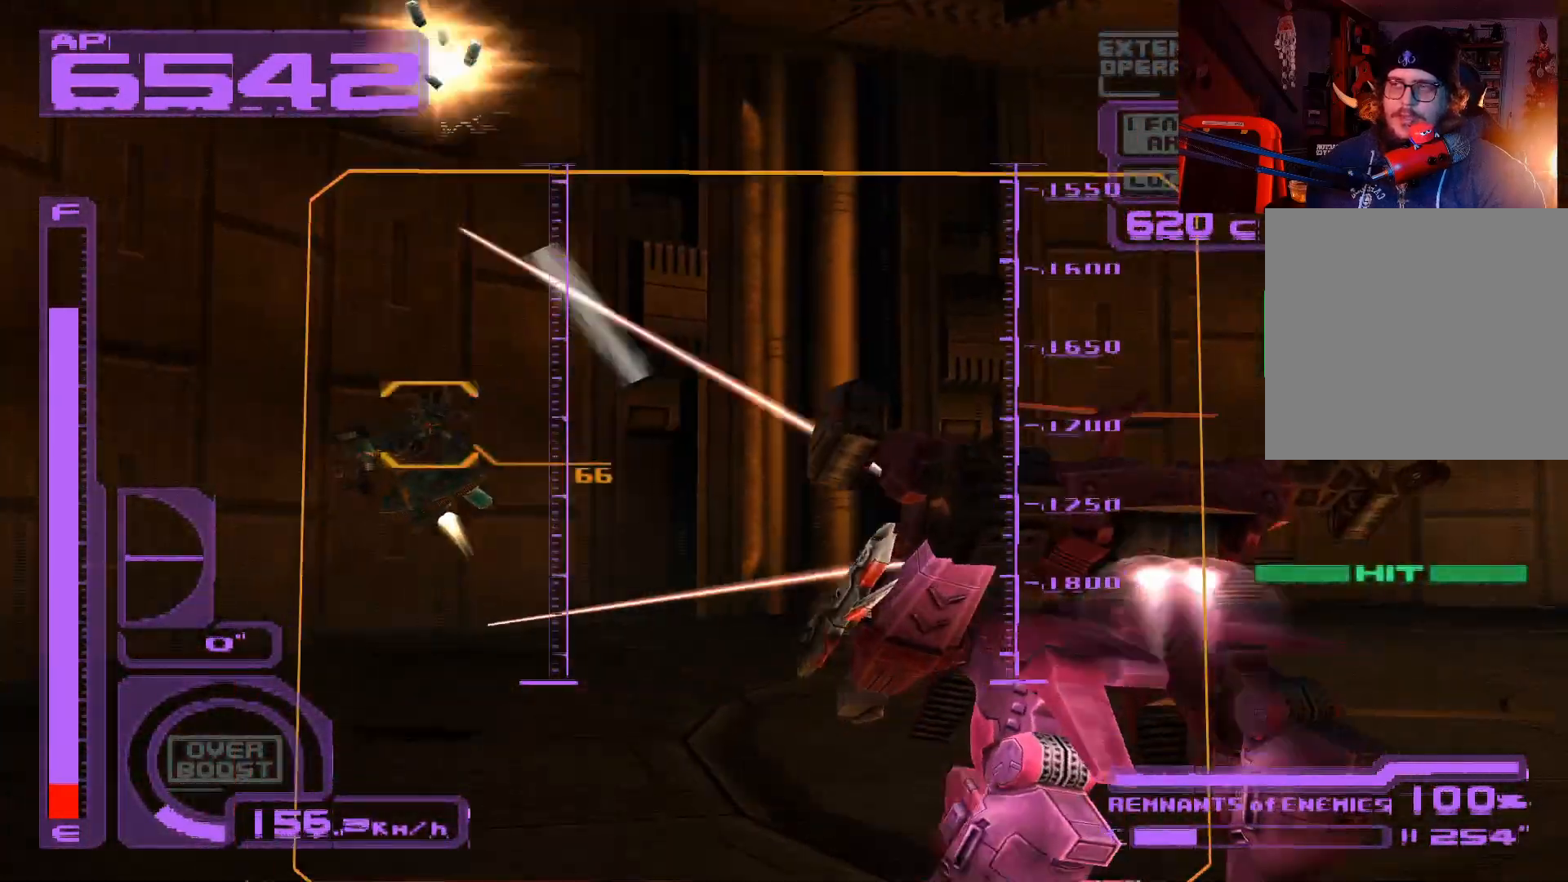
{"buttons": ["X", "R1"], "left_stick": "down-left", "right_stick": "center", "events": [[17, "X", "down"], [17, "left_stick", "left"], [167, "left_stick", "down-left"]]}
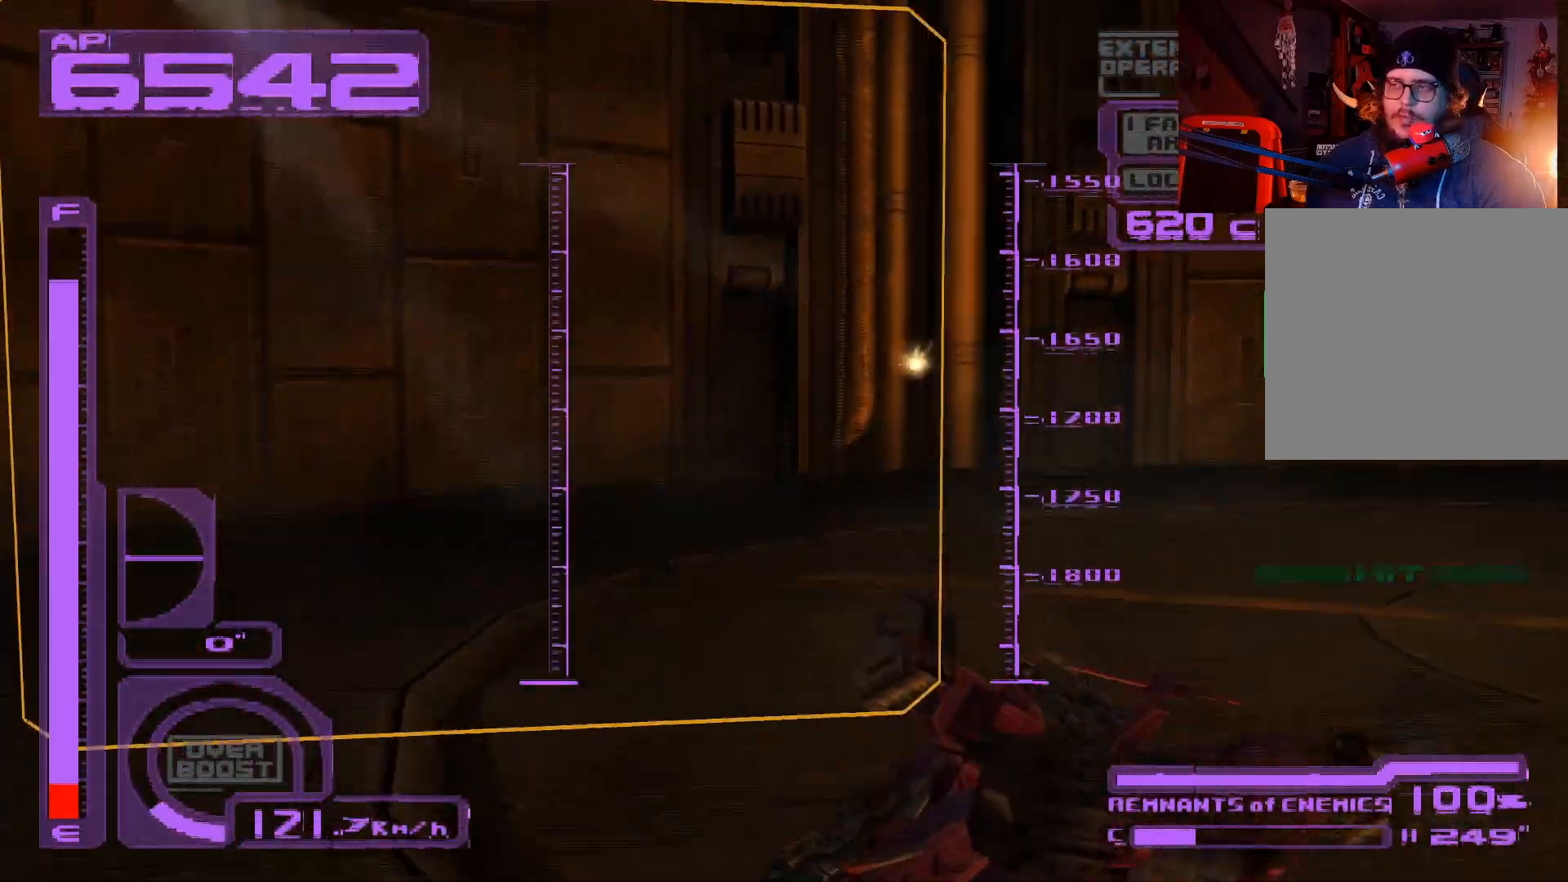
{"buttons": ["A", "X", "R1"], "left_stick": "down-left", "right_stick": "center", "events": [[33, "A", "down"], [283, "A", "up"], [367, "A", "down"]]}
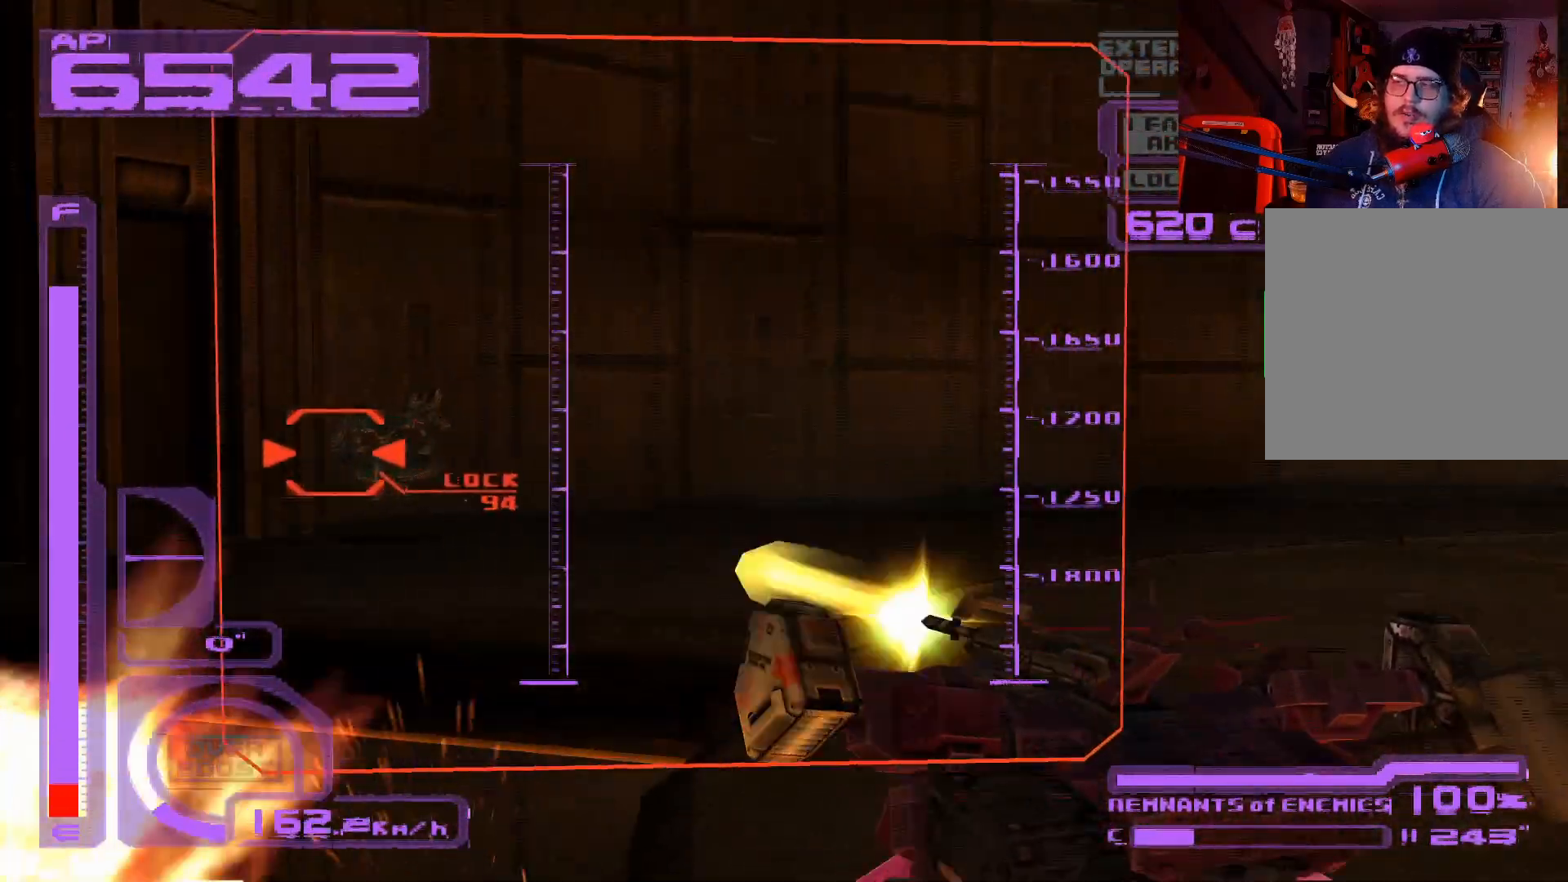
{"buttons": ["A", "X", "R1"], "left_stick": "center", "right_stick": "center", "events": [[17, "A", "up"], [117, "A", "down"], [267, "A", "up"], [300, "left_stick", "center"], [450, "A", "down"]]}
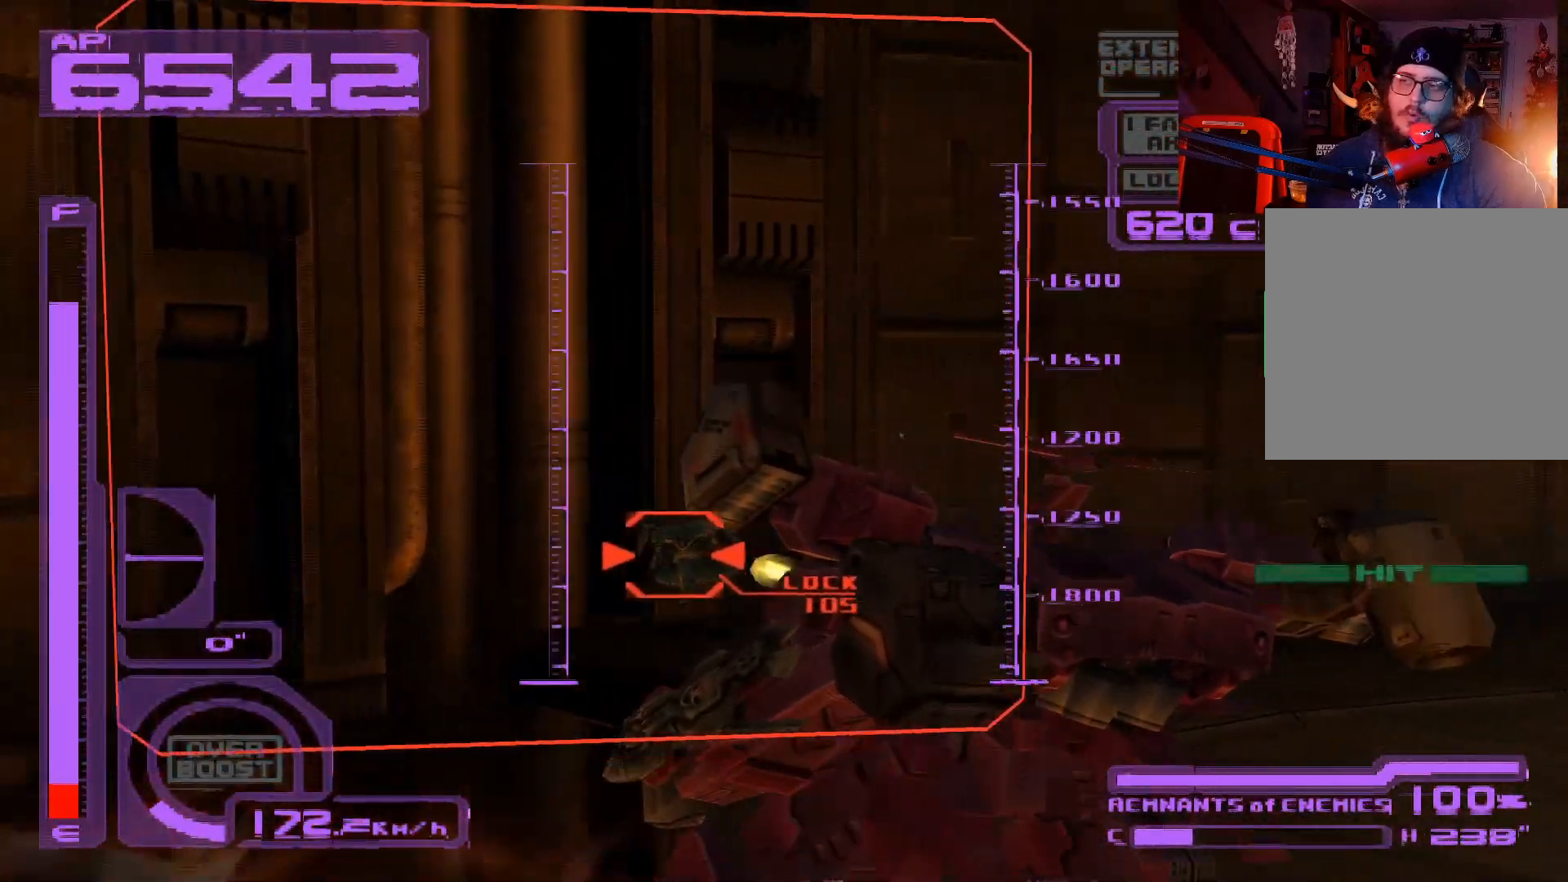
{"buttons": ["X", "R1"], "left_stick": "down-left", "right_stick": "center", "events": [[33, "left_stick", "left"], [83, "left_stick", "down-left"], [117, "A", "up"], [183, "A", "down"], [267, "A", "up"], [317, "X", "up"], [350, "X", "down"]]}
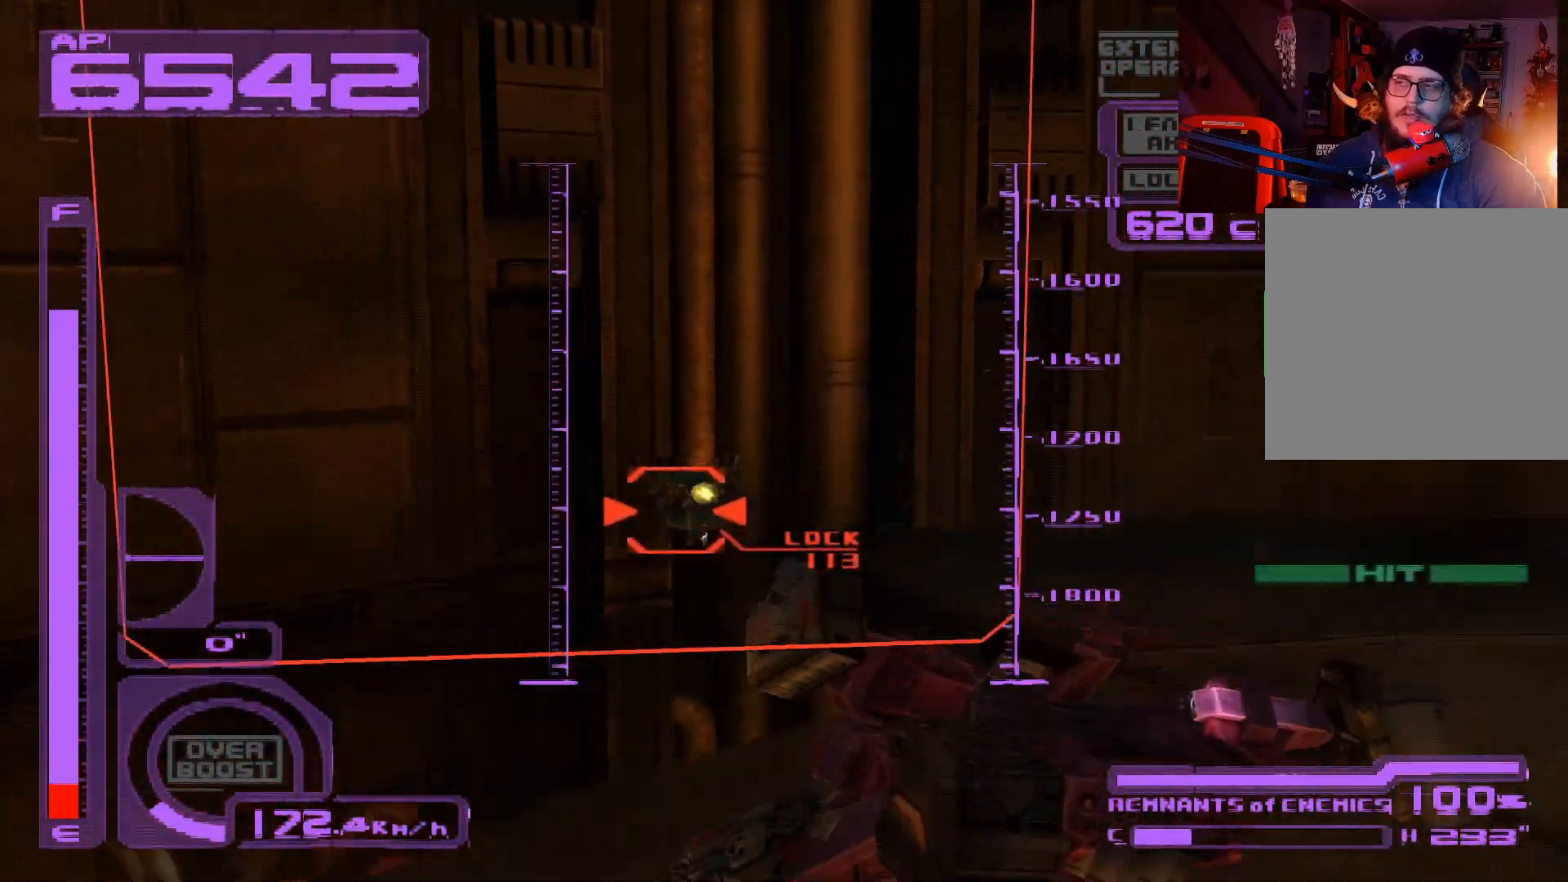
{"buttons": ["A", "X", "R1"], "left_stick": "center", "right_stick": "center", "events": [[83, "left_stick", "center"], [133, "A", "down"], [350, "A", "up"], [483, "A", "down"]]}
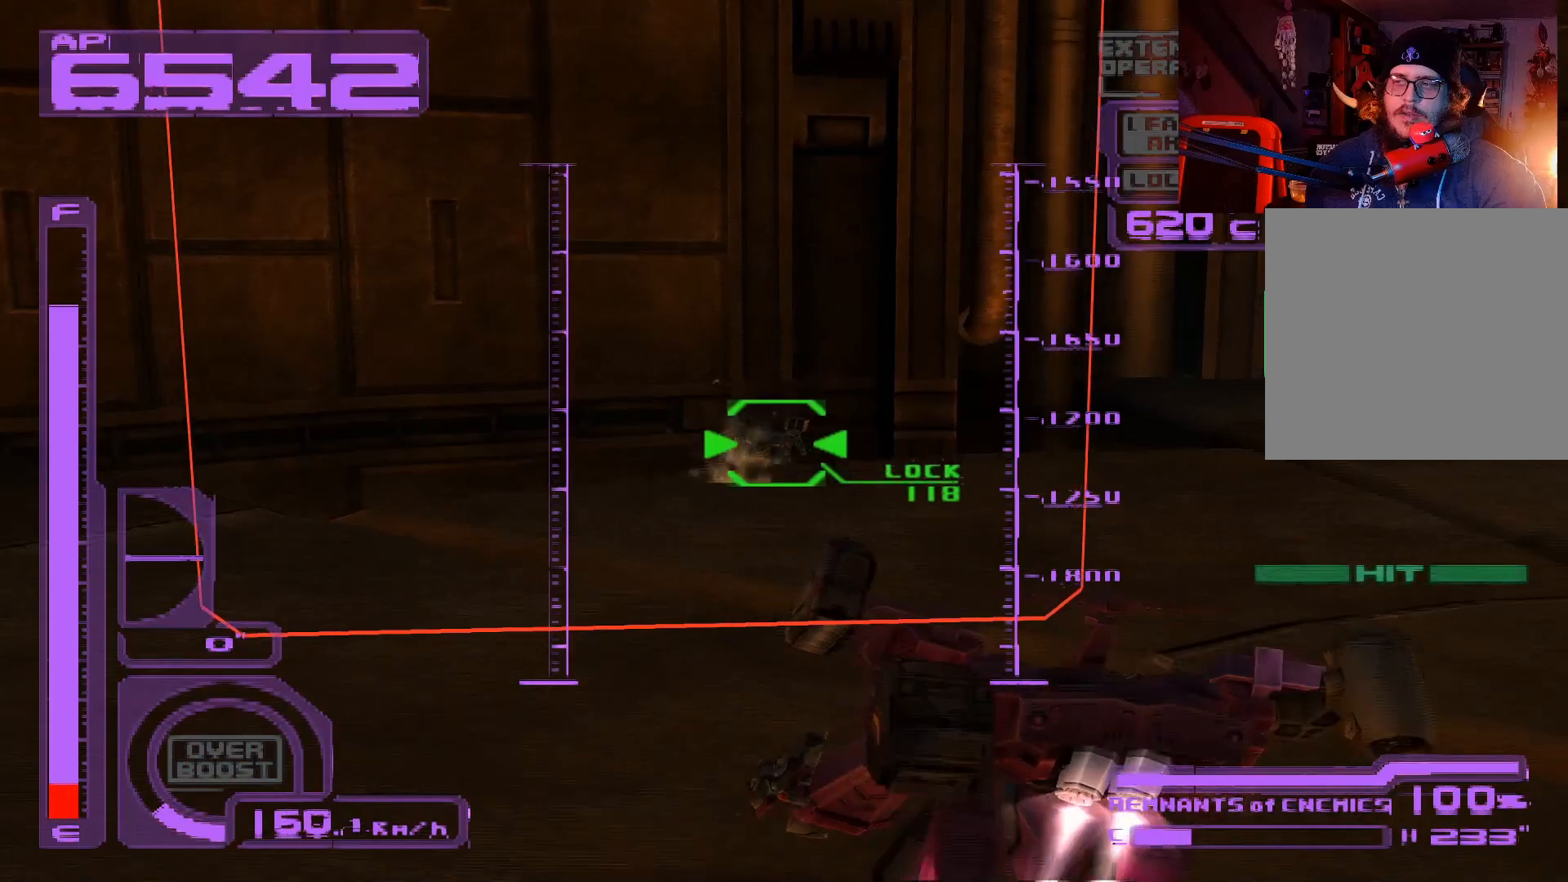
{"buttons": [], "left_stick": "center", "right_stick": "center", "events": [[117, "A", "up"], [117, "left_stick", "left"], [183, "A", "down"], [333, "A", "up"], [400, "X", "up"], [450, "left_stick", "center"], [467, "X", "down"], [500, "R1", "up"], [500, "X", "up"]]}
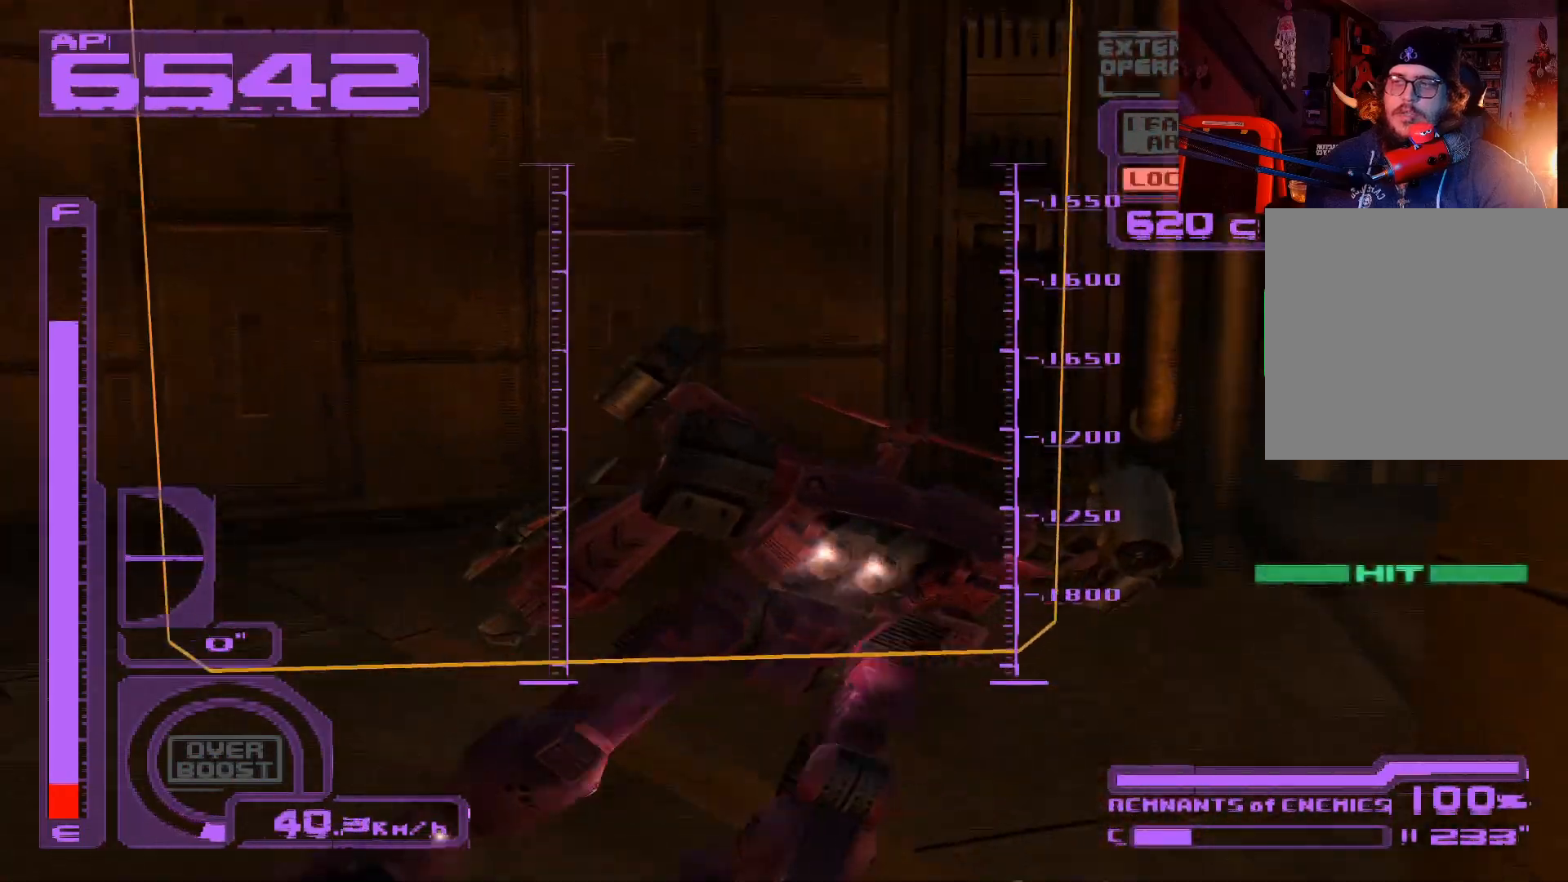
{"buttons": ["L1"], "left_stick": "up-right", "right_stick": "center", "events": [[267, "left_stick", "up"], [333, "L1", "down"], [417, "left_stick", "up-right"]]}
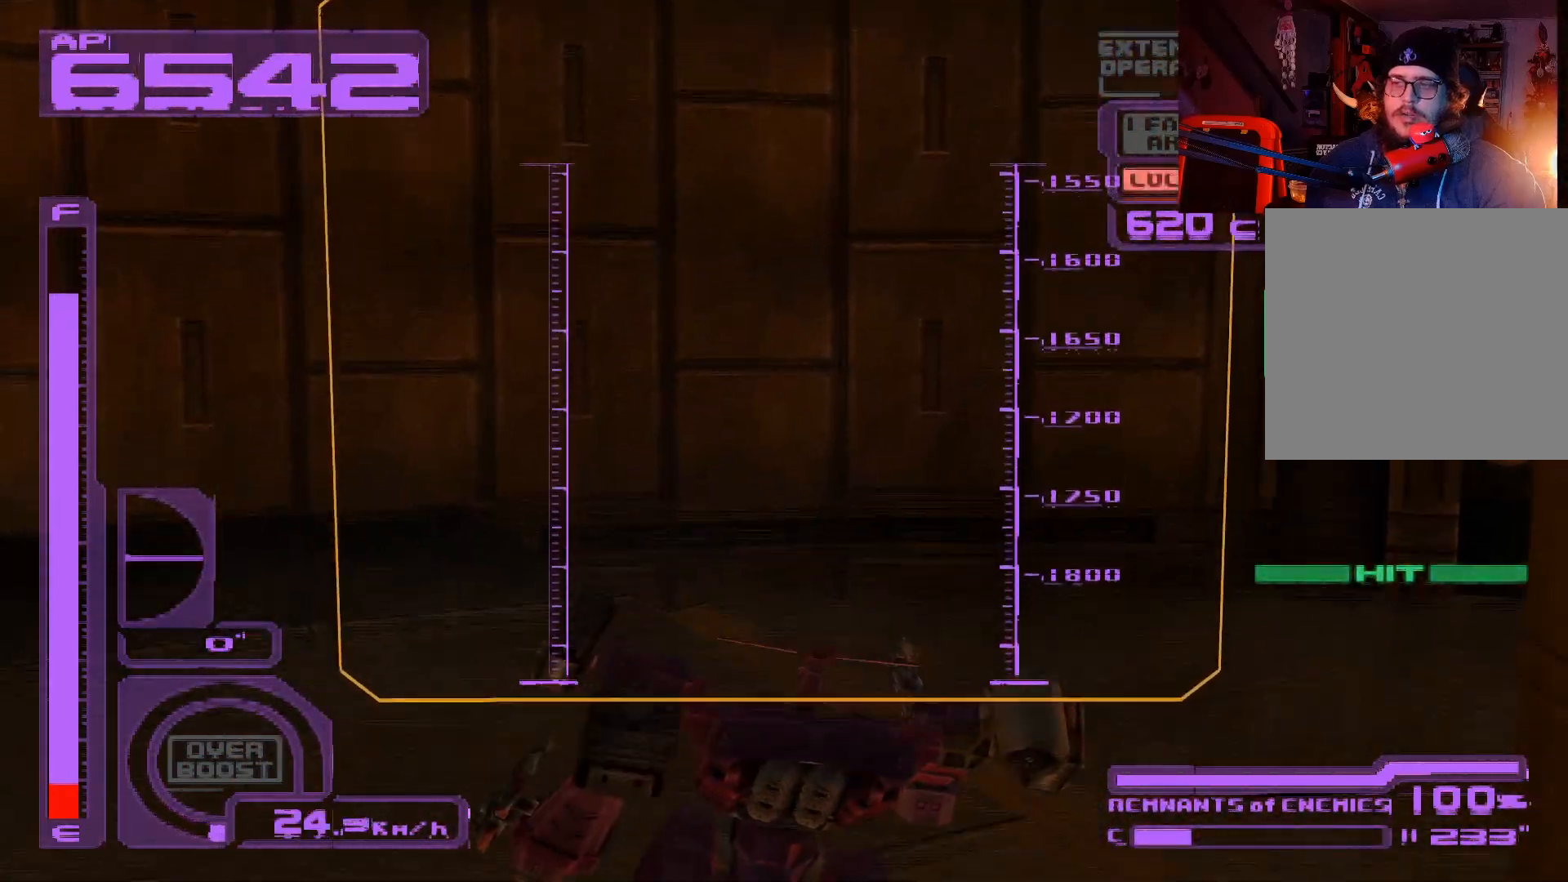
{"buttons": ["L1"], "left_stick": "up-right", "right_stick": "center", "events": [[100, "A", "down"], [450, "A", "up"]]}
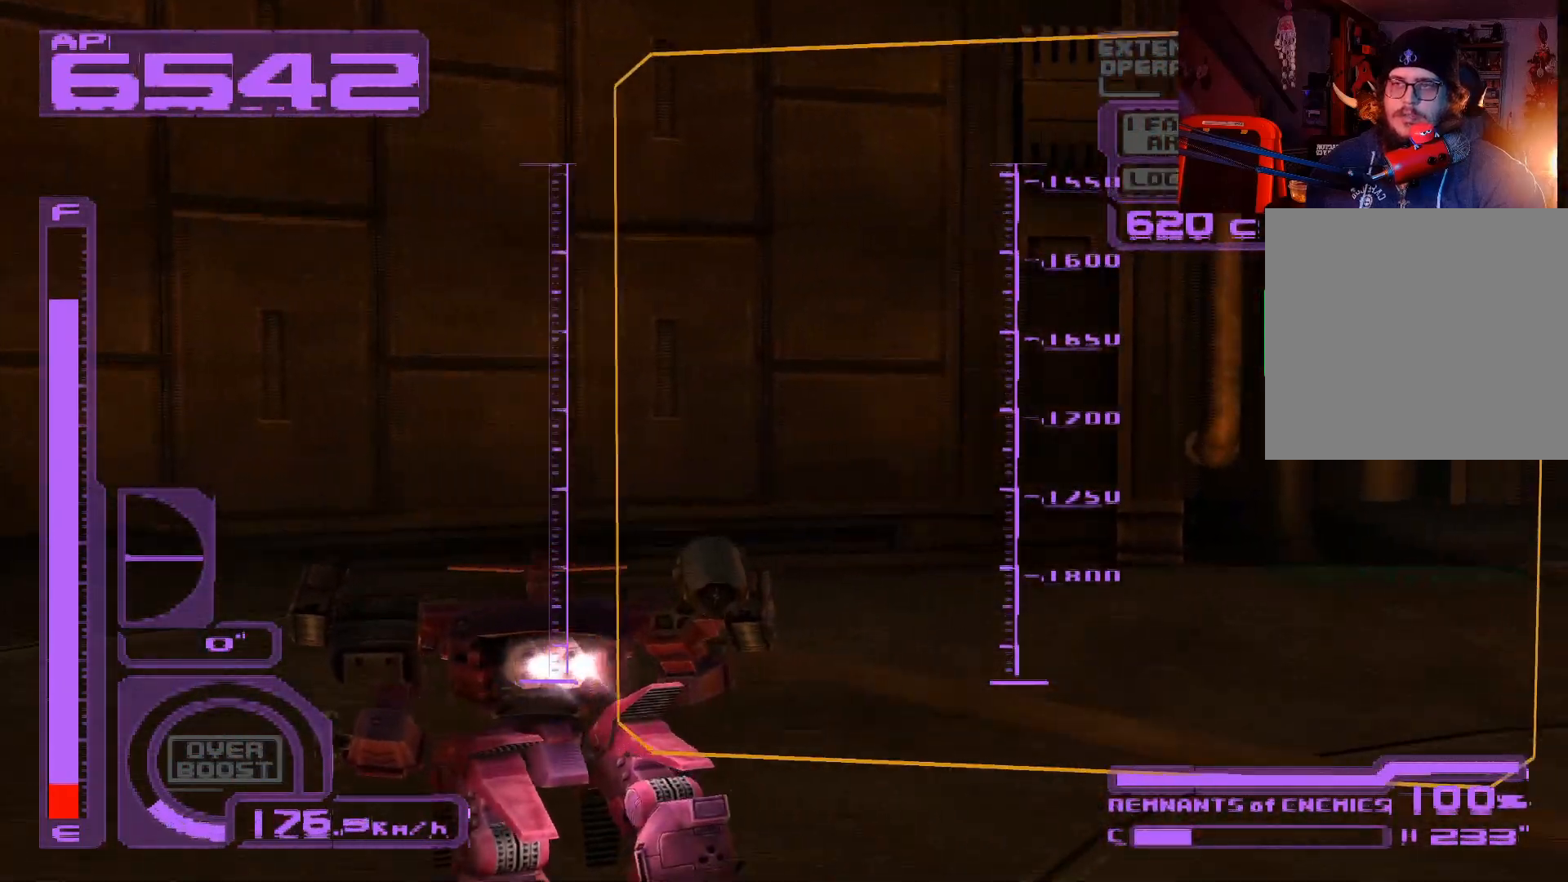
{"buttons": ["L1"], "left_stick": "up-right", "right_stick": "center", "events": [[117, "A", "down"], [283, "A", "up"]]}